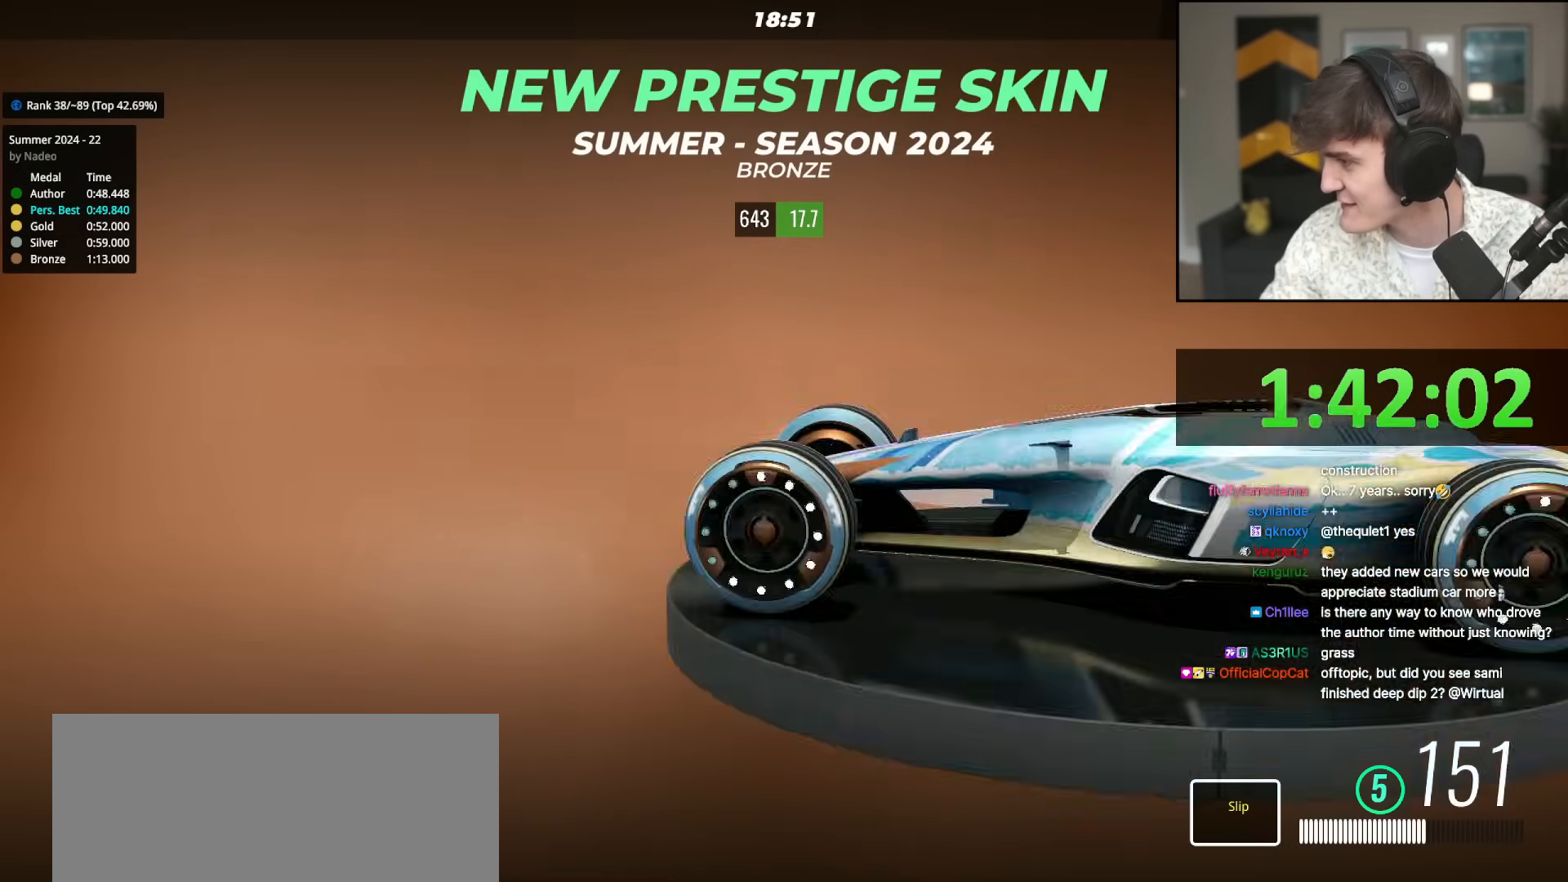
Gameplay with keyboard; each line is a JSON object with the keys held at the frame after it. "events" lists presses ("down") and releases ("up") of "brake", "down", "left", "right" and "up" between this image and that frame as [ms after this image, input, new state], when the widget could be followed in between. No other keys are recorded. Mouse input is not recorded. Key names are as the overlay labels them; some are game actions (e.g. jump) rather than physical keys.
{"keys": [], "events": []}
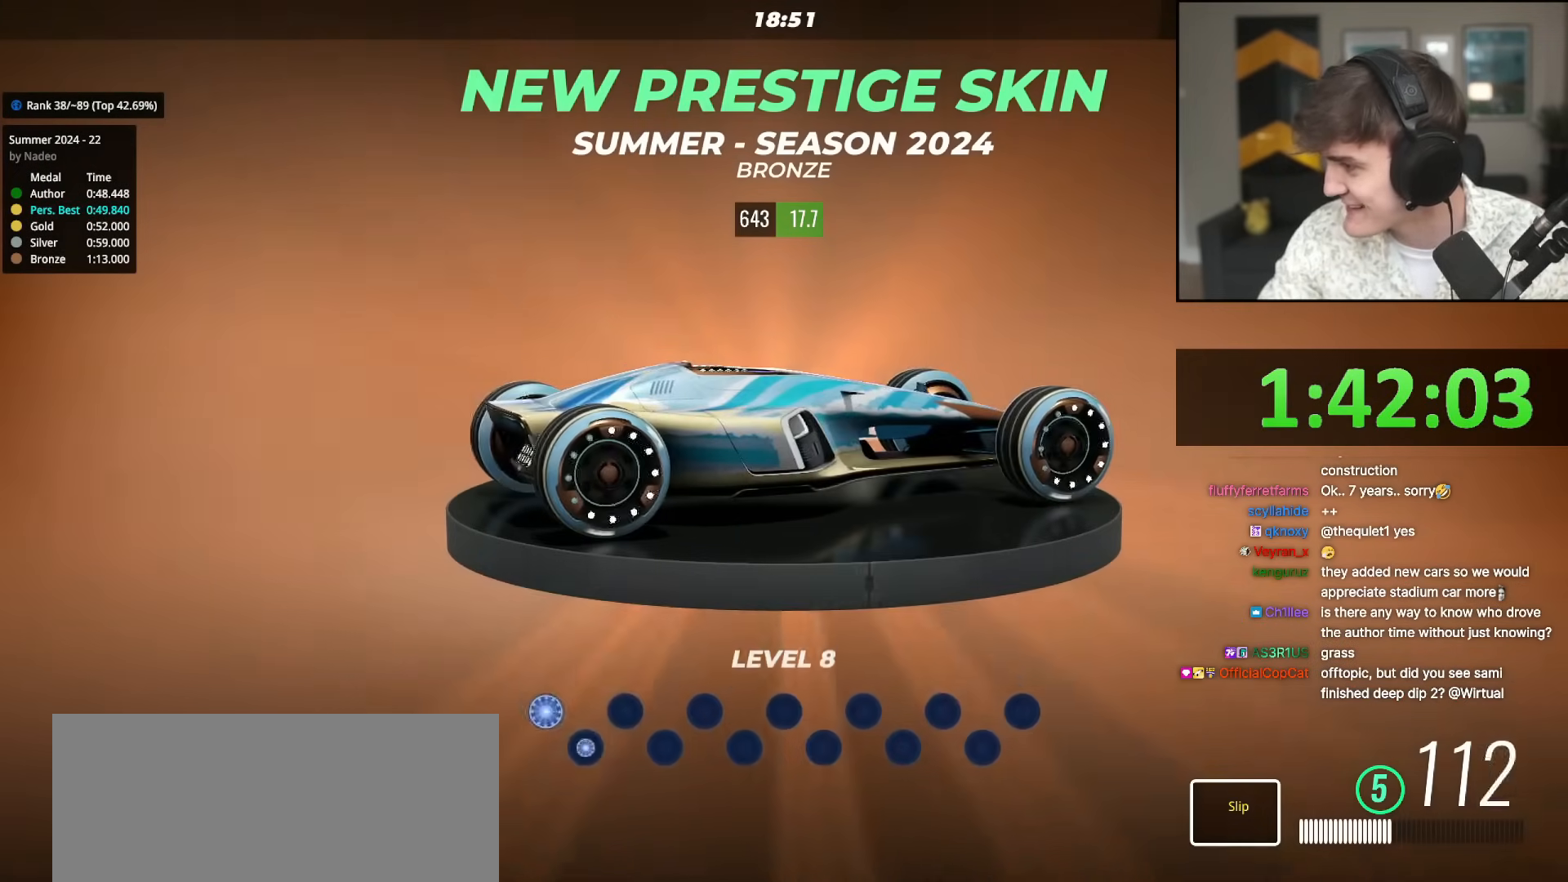
{"keys": [], "events": []}
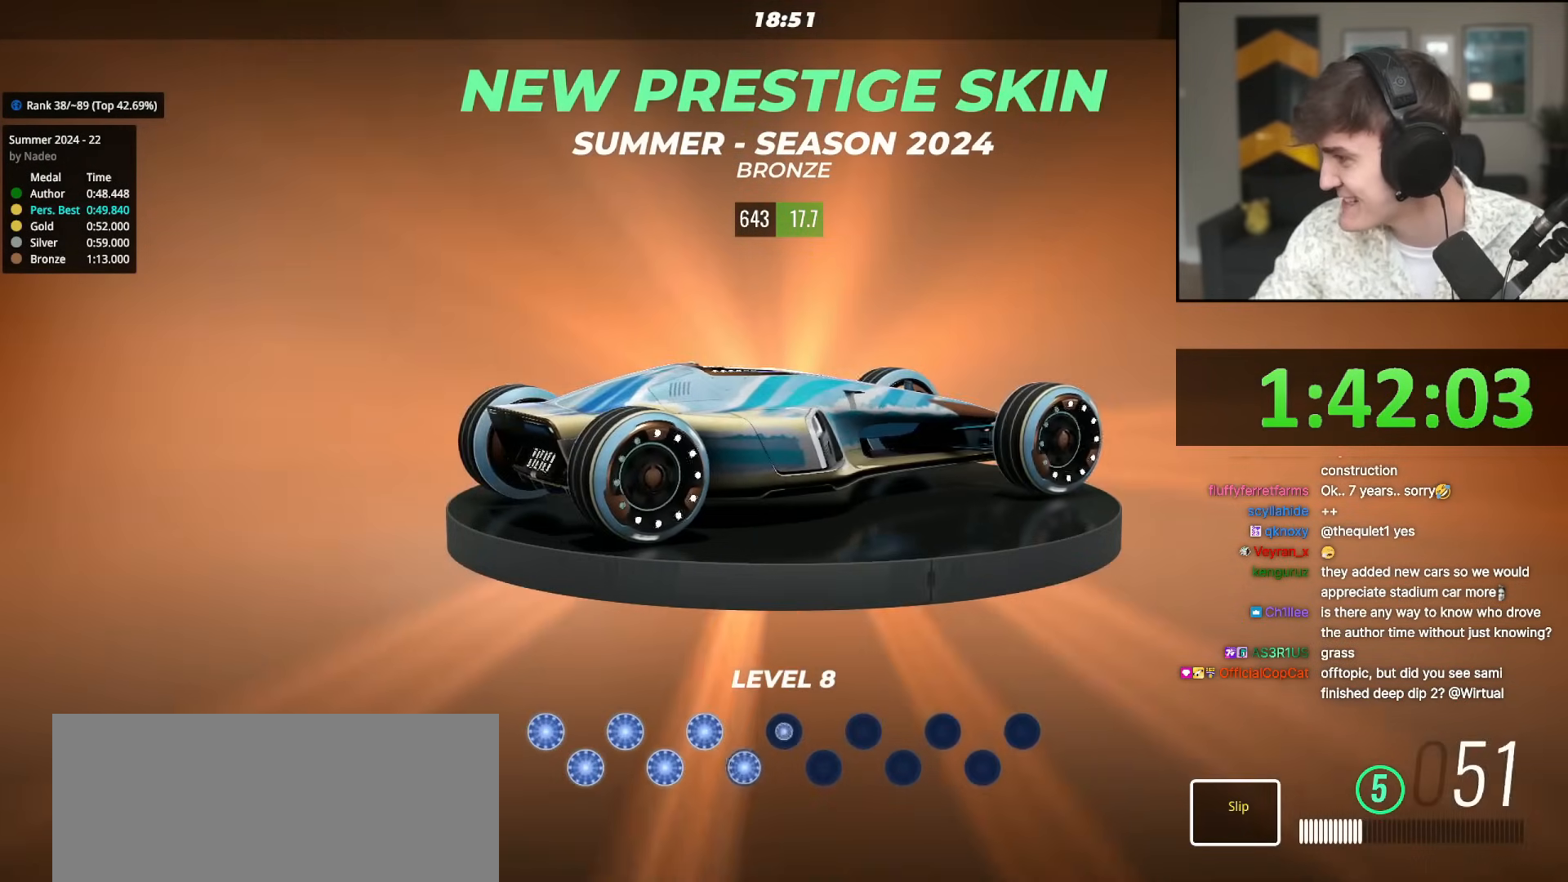
{"keys": [], "events": []}
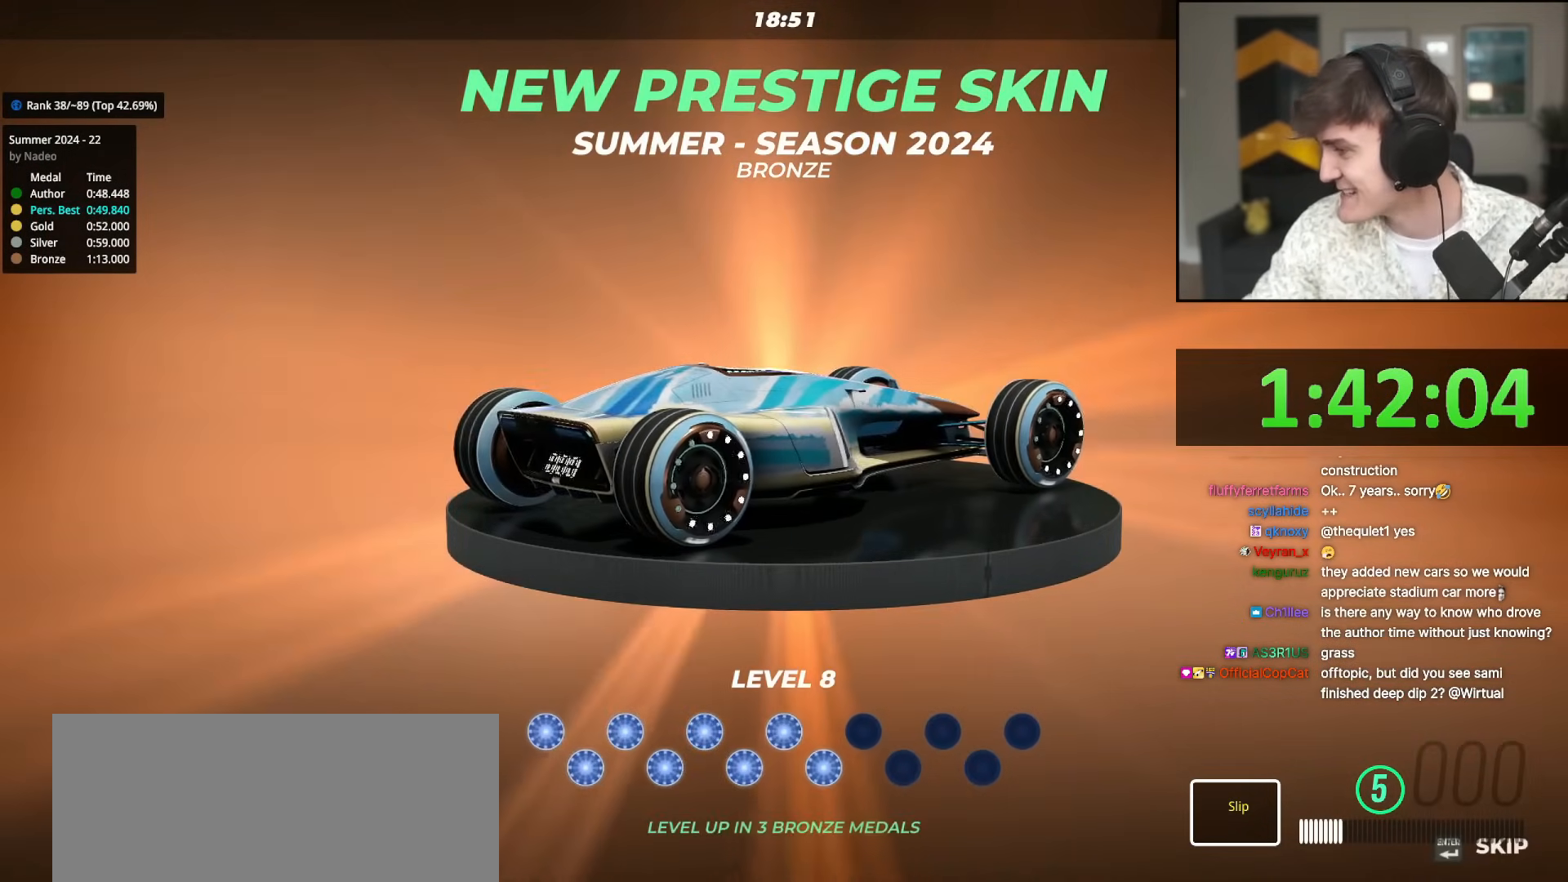
{"keys": [], "events": []}
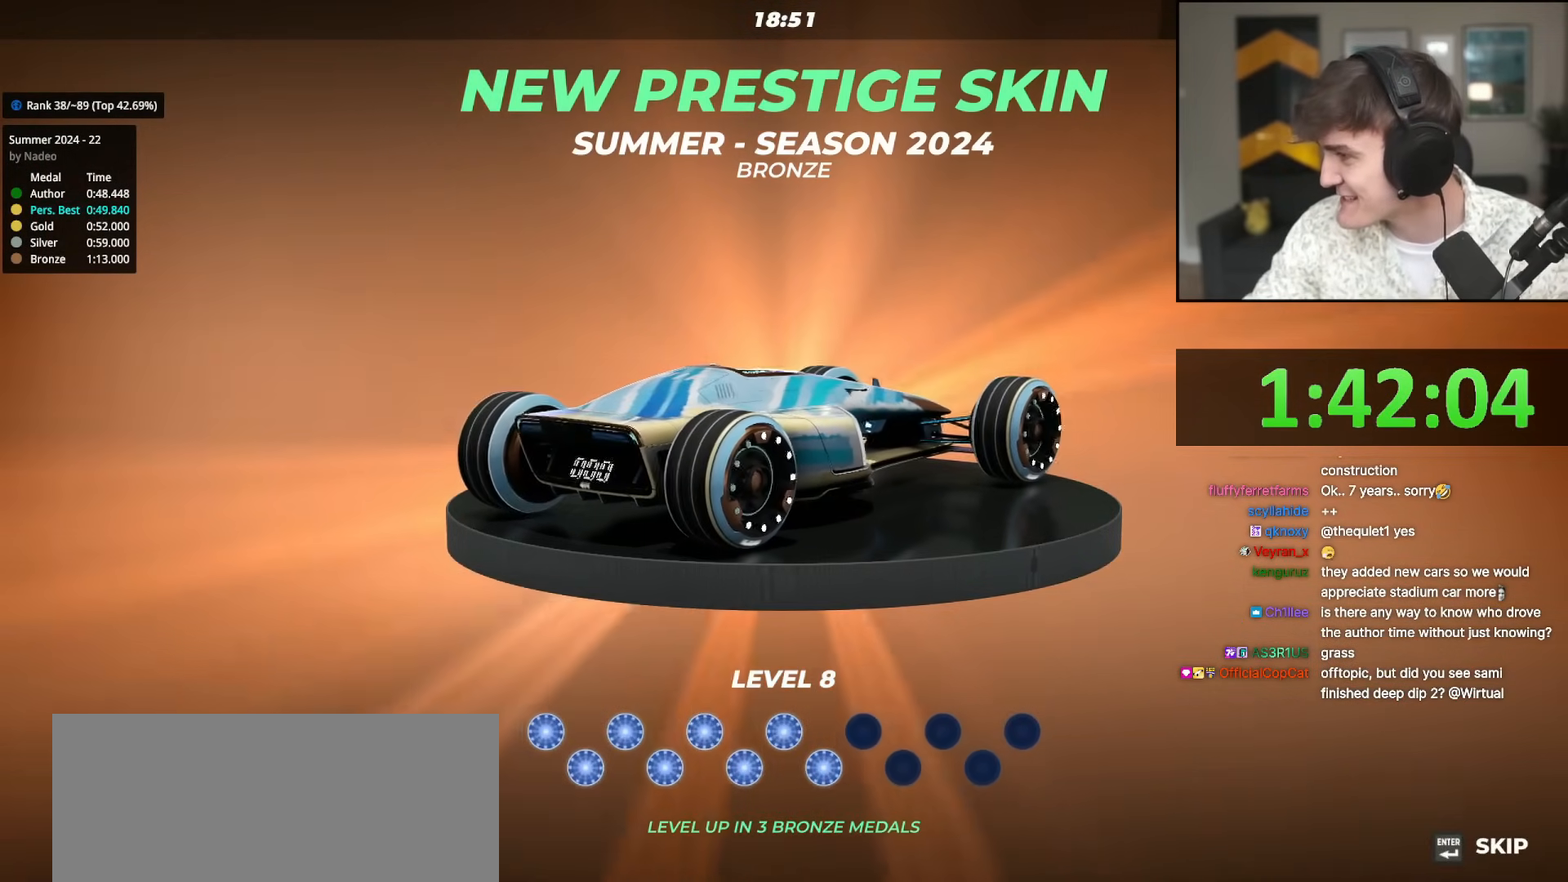
{"keys": ["left", "up"], "events": [[467, "left", "down"], [484, "up", "down"]]}
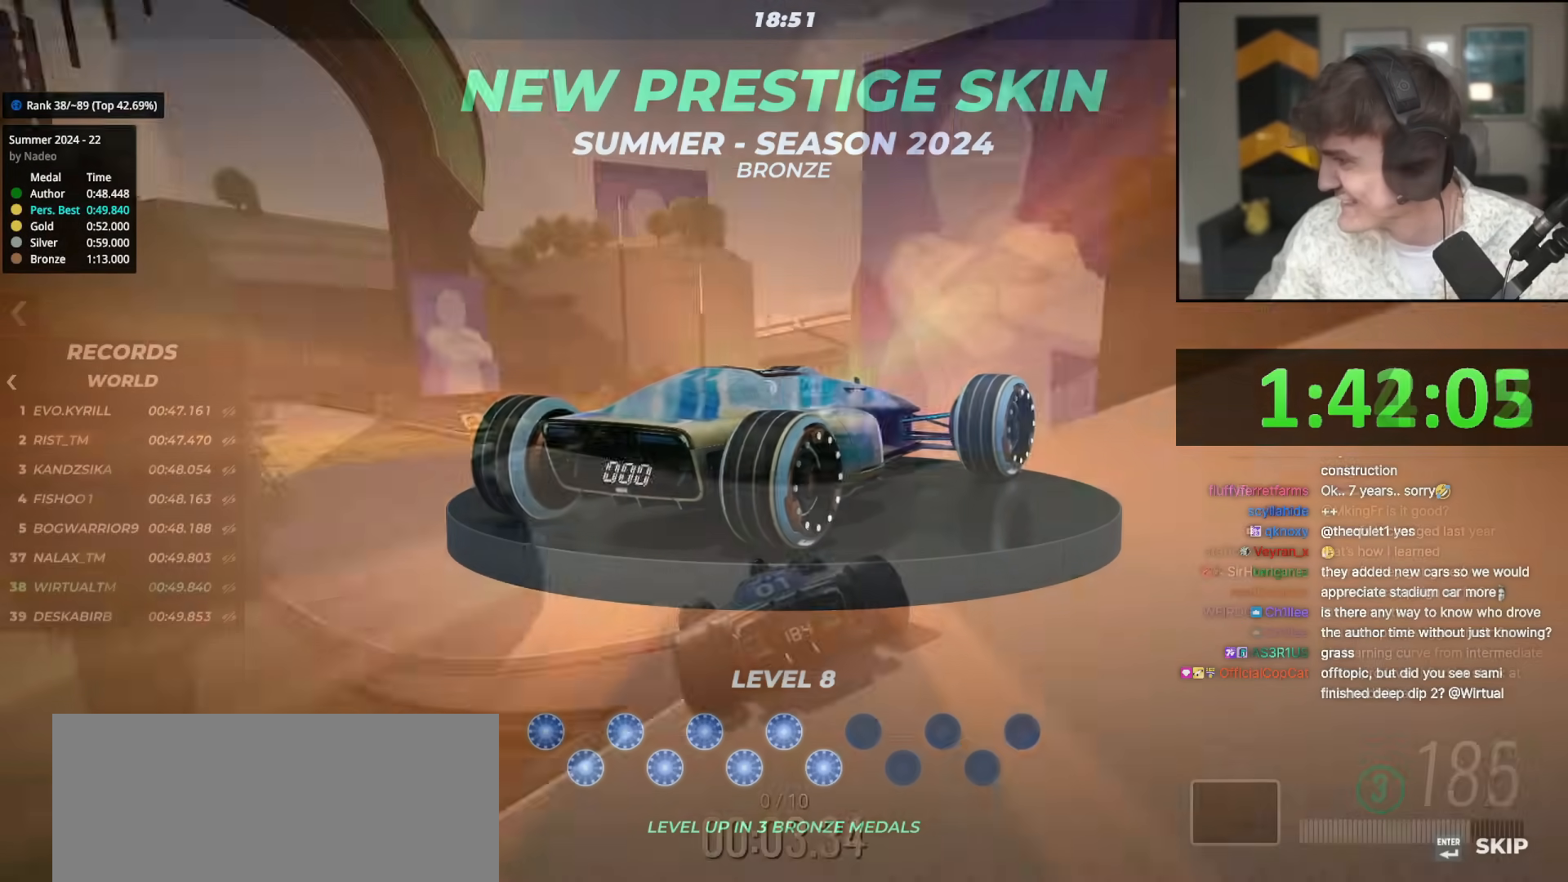
{"keys": ["up"], "events": [[383, "left", "up"]]}
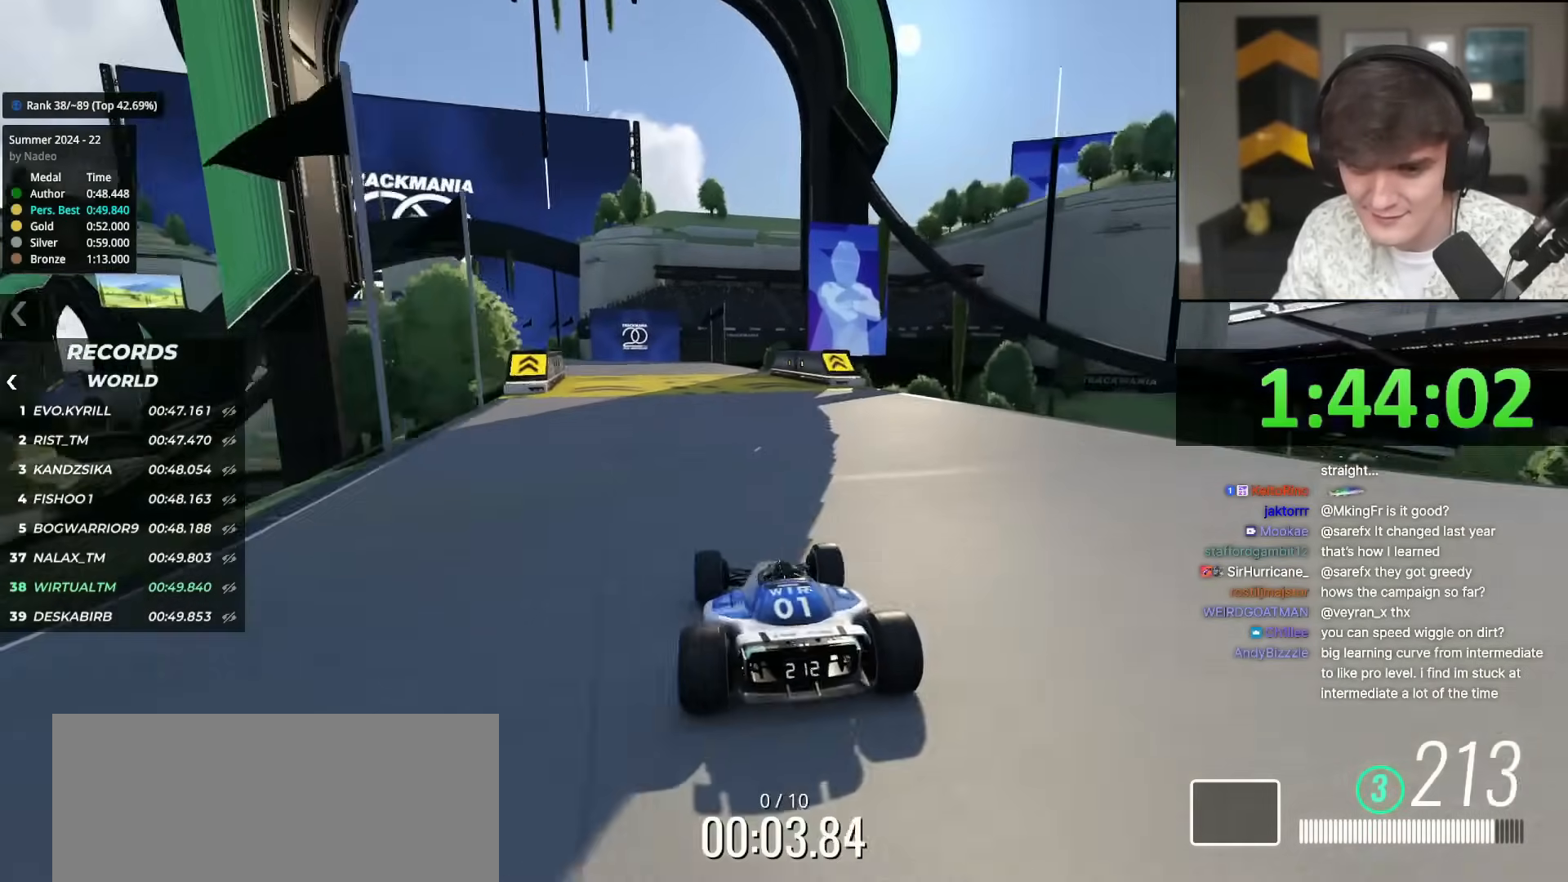
{"keys": ["up"], "events": [[134, "left", "down"], [217, "left", "up"], [317, "left", "down"], [417, "left", "up"]]}
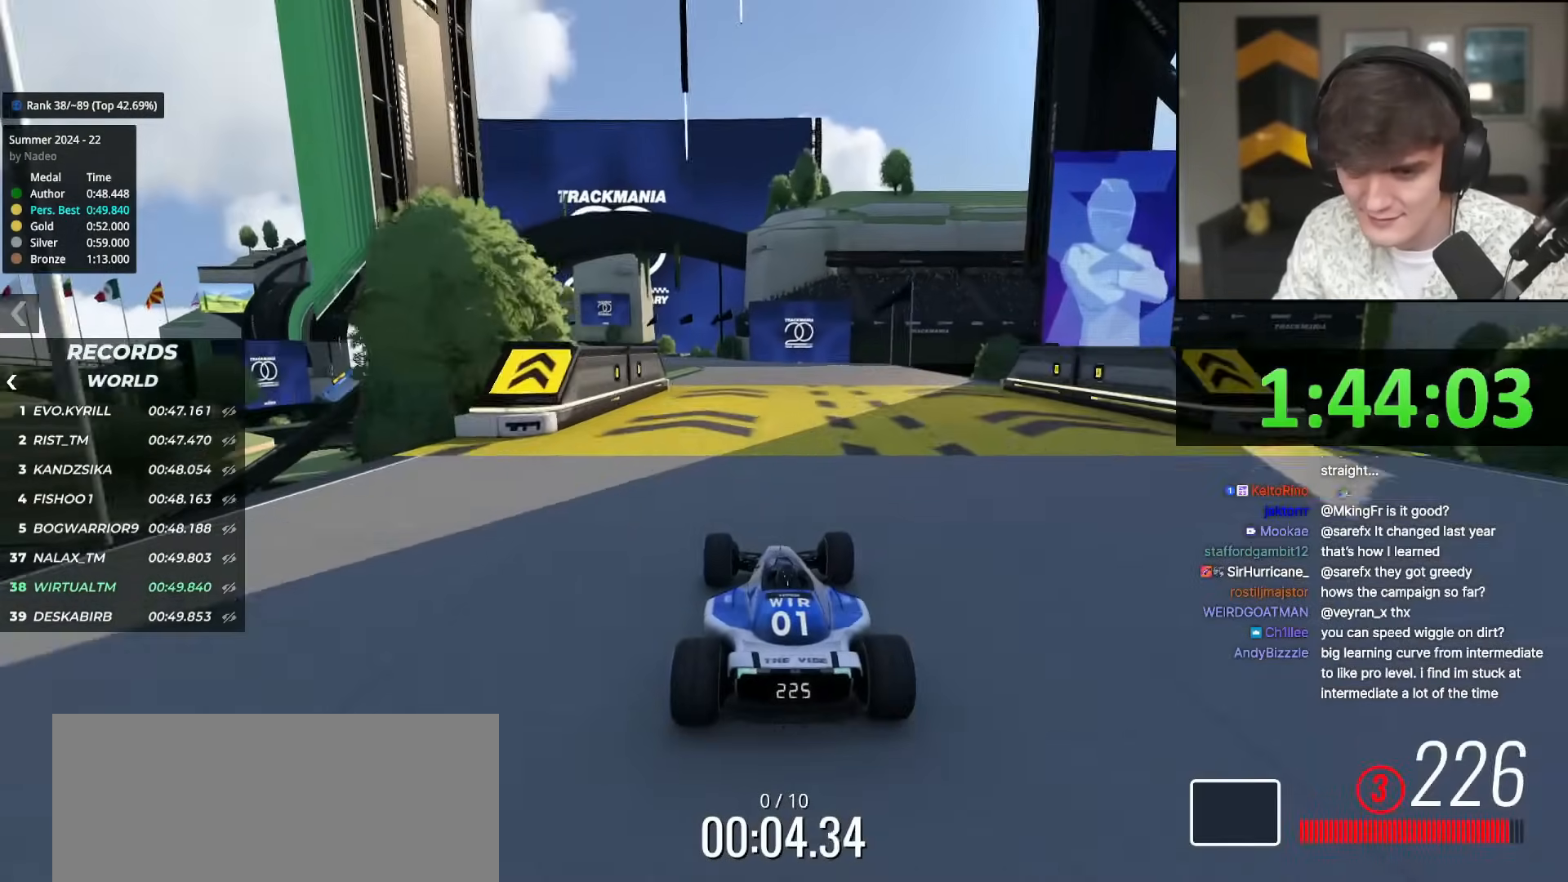
{"keys": ["up"], "events": []}
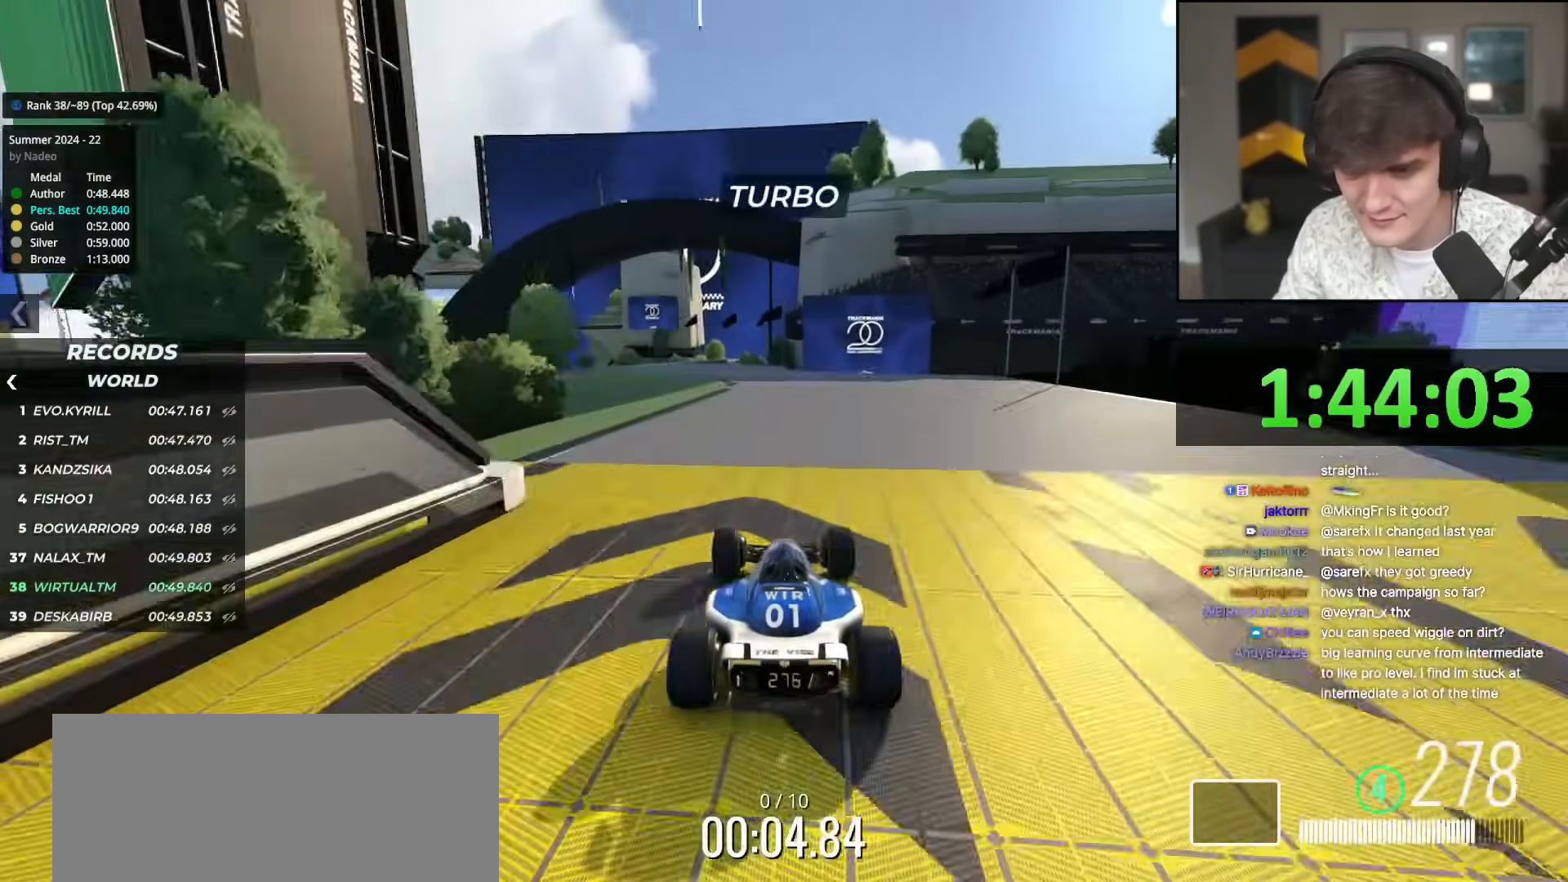
{"keys": ["left", "up"], "events": [[100, "left", "down"], [200, "left", "up"], [301, "left", "down"], [434, "left", "up"], [484, "left", "down"]]}
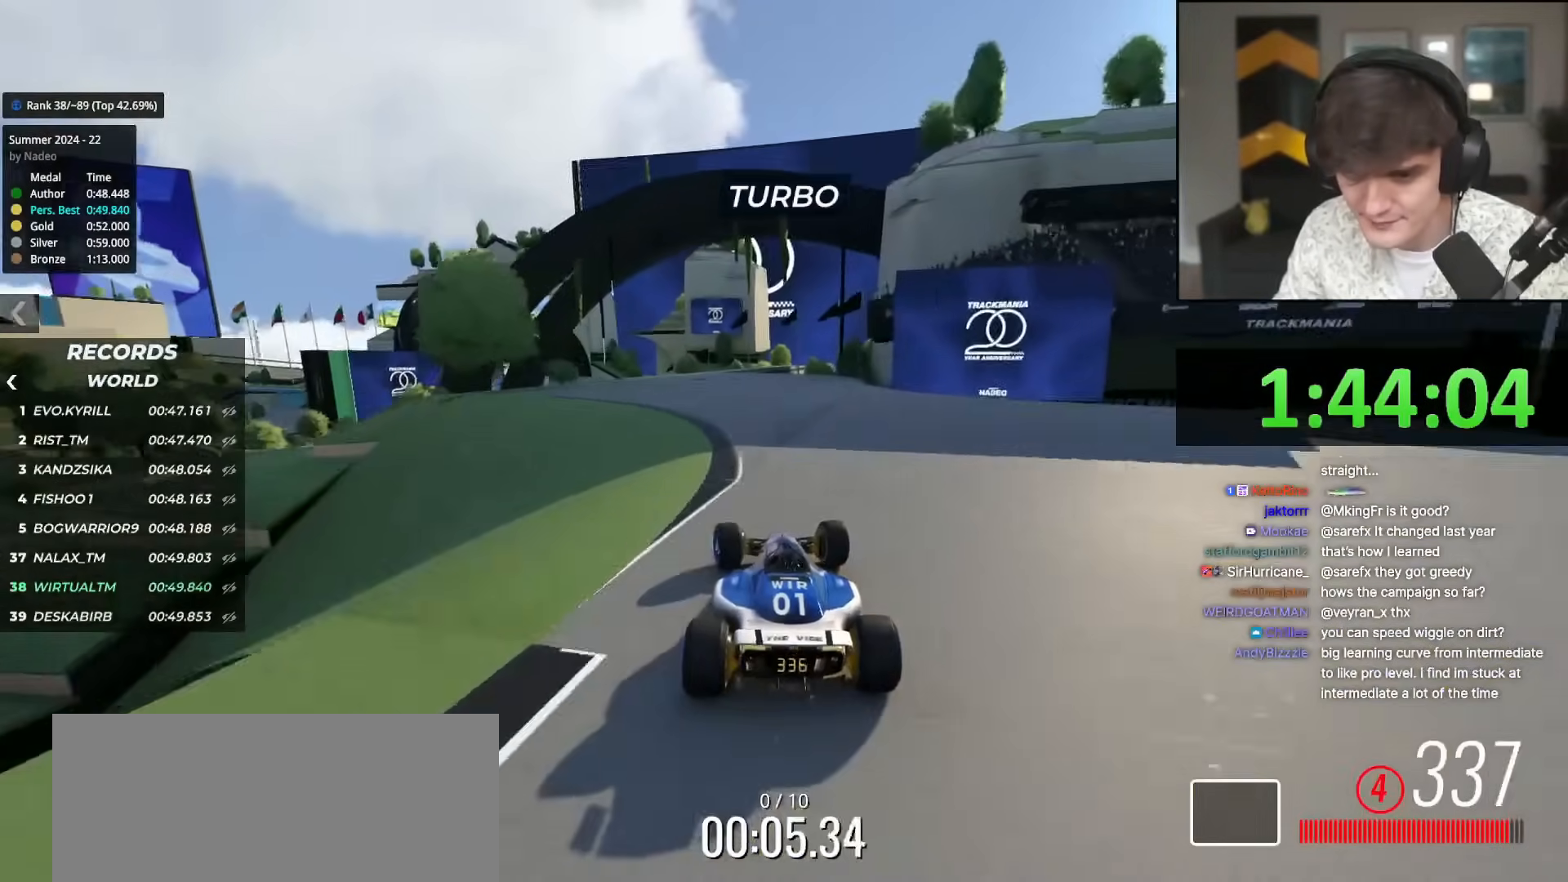
{"keys": ["up"], "events": [[267, "left", "up"]]}
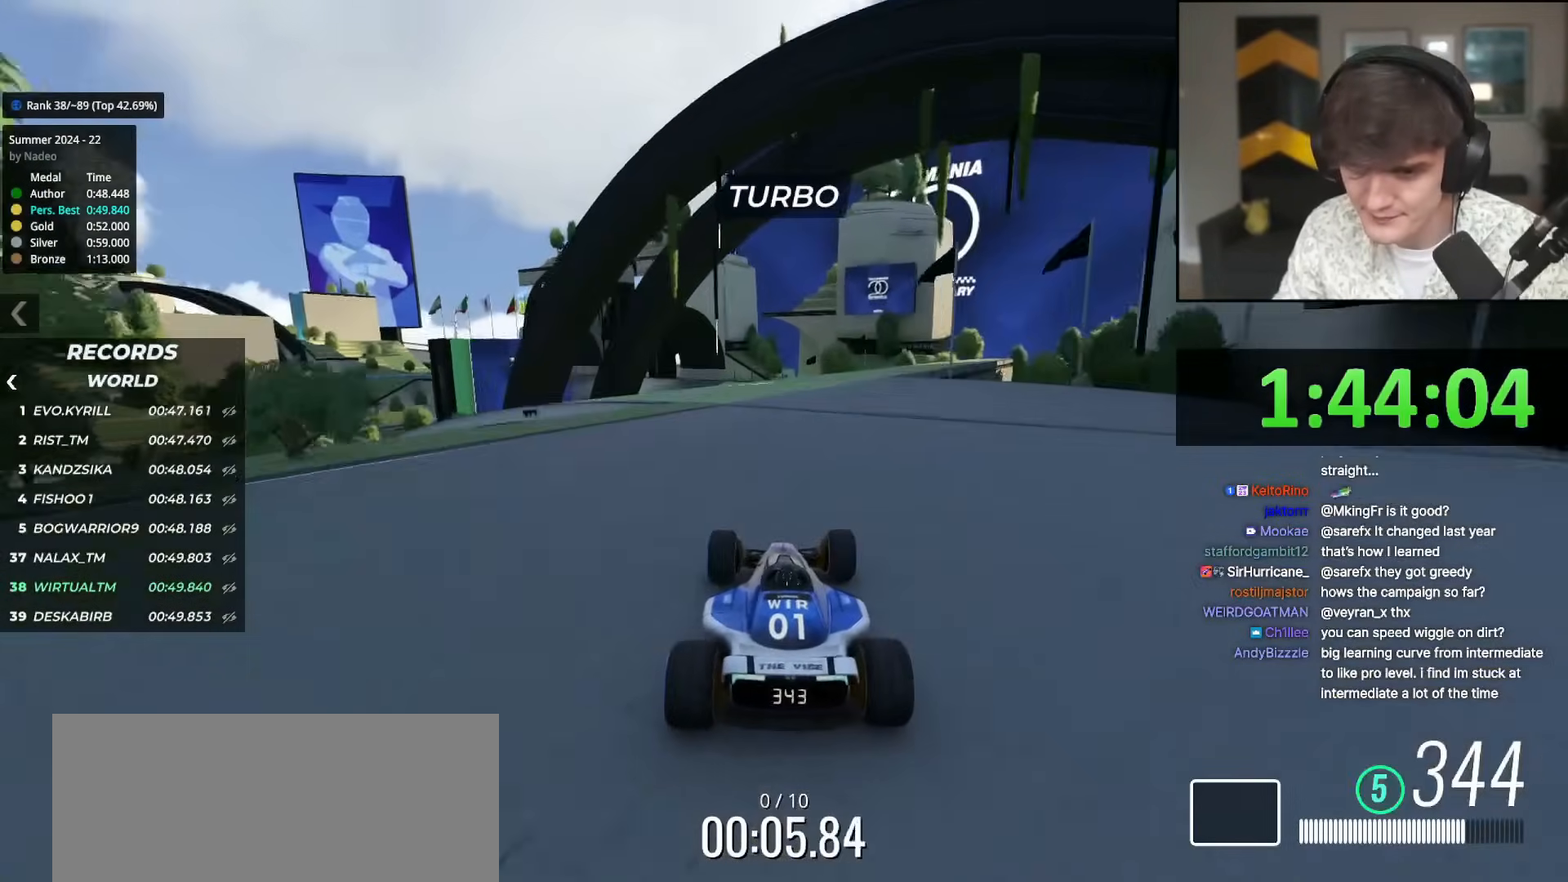
{"keys": ["left", "up"], "events": [[184, "right", "down"], [334, "right", "up"], [384, "left", "down"]]}
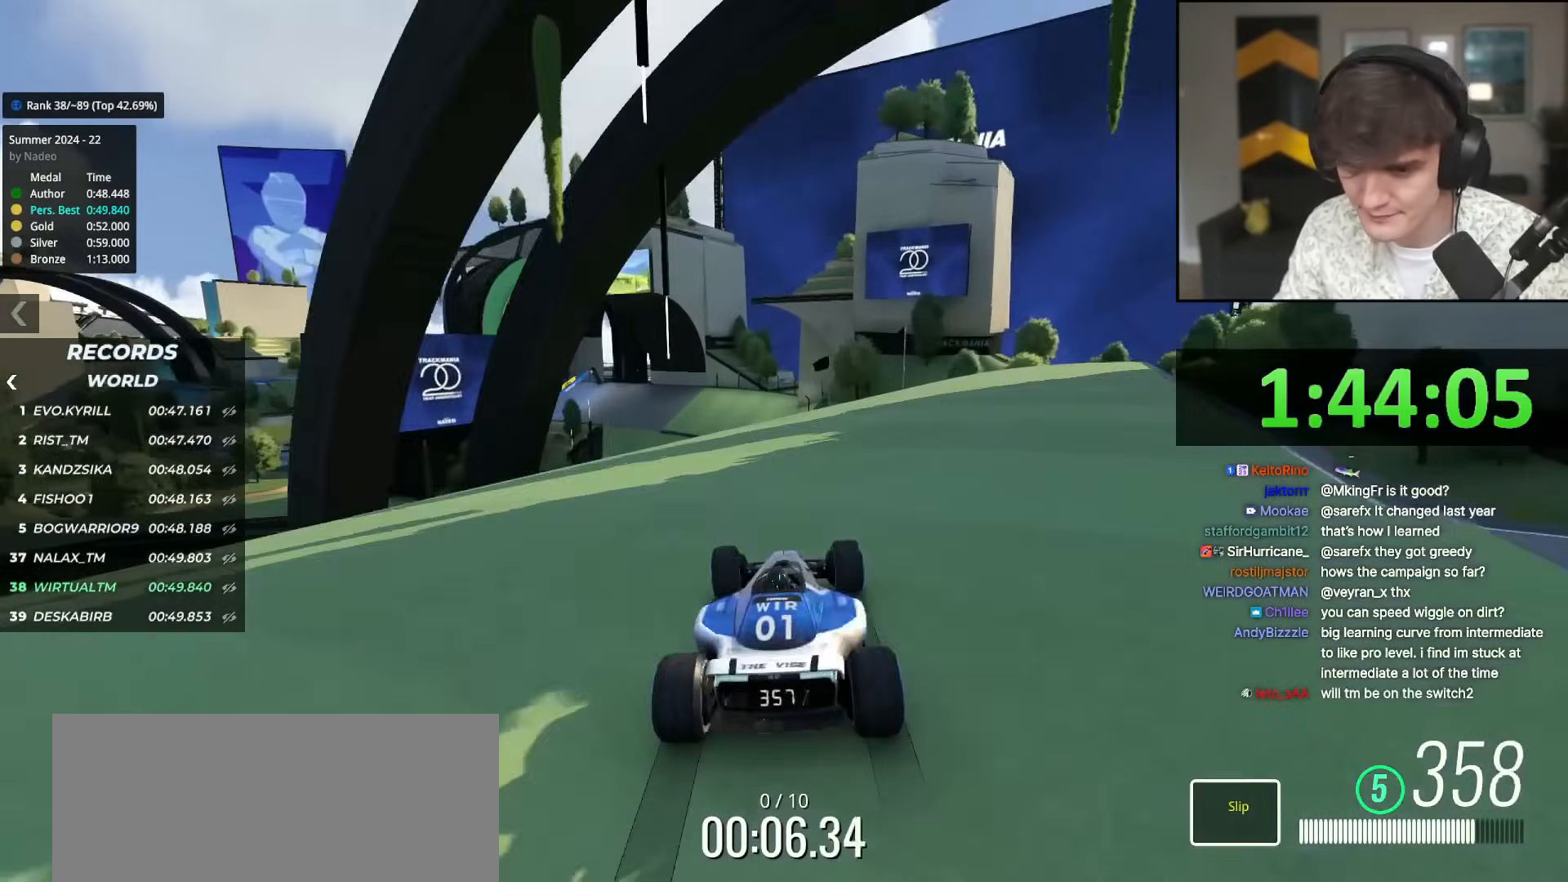
{"keys": ["left", "up"], "events": [[66, "left", "up"], [200, "right", "down"], [300, "right", "up"], [350, "left", "down"]]}
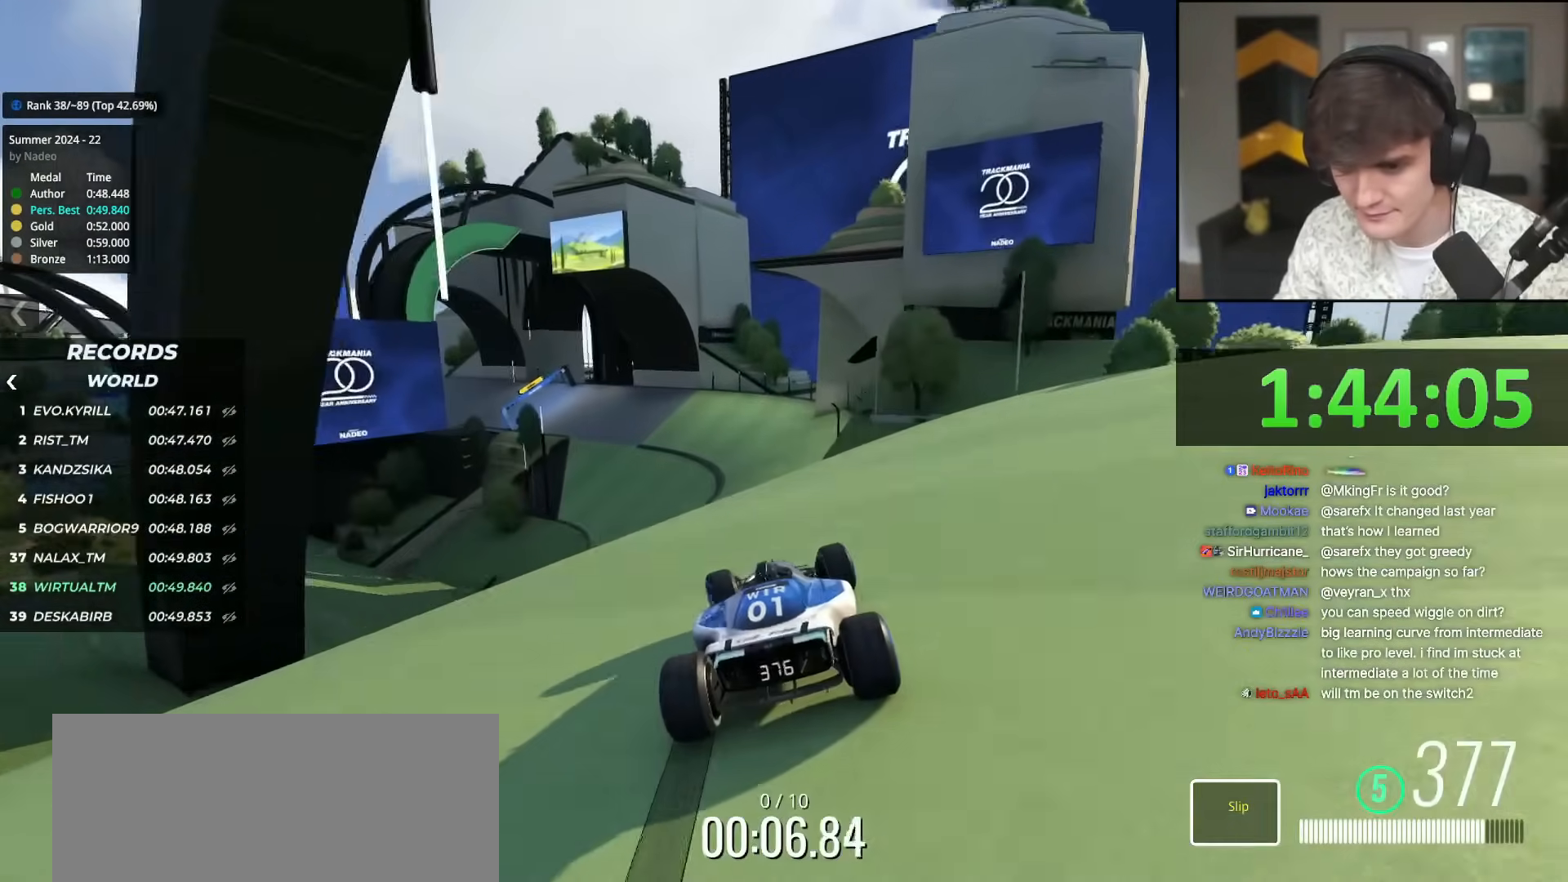
{"keys": ["left", "up"], "events": [[84, "left", "up"], [501, "left", "down"]]}
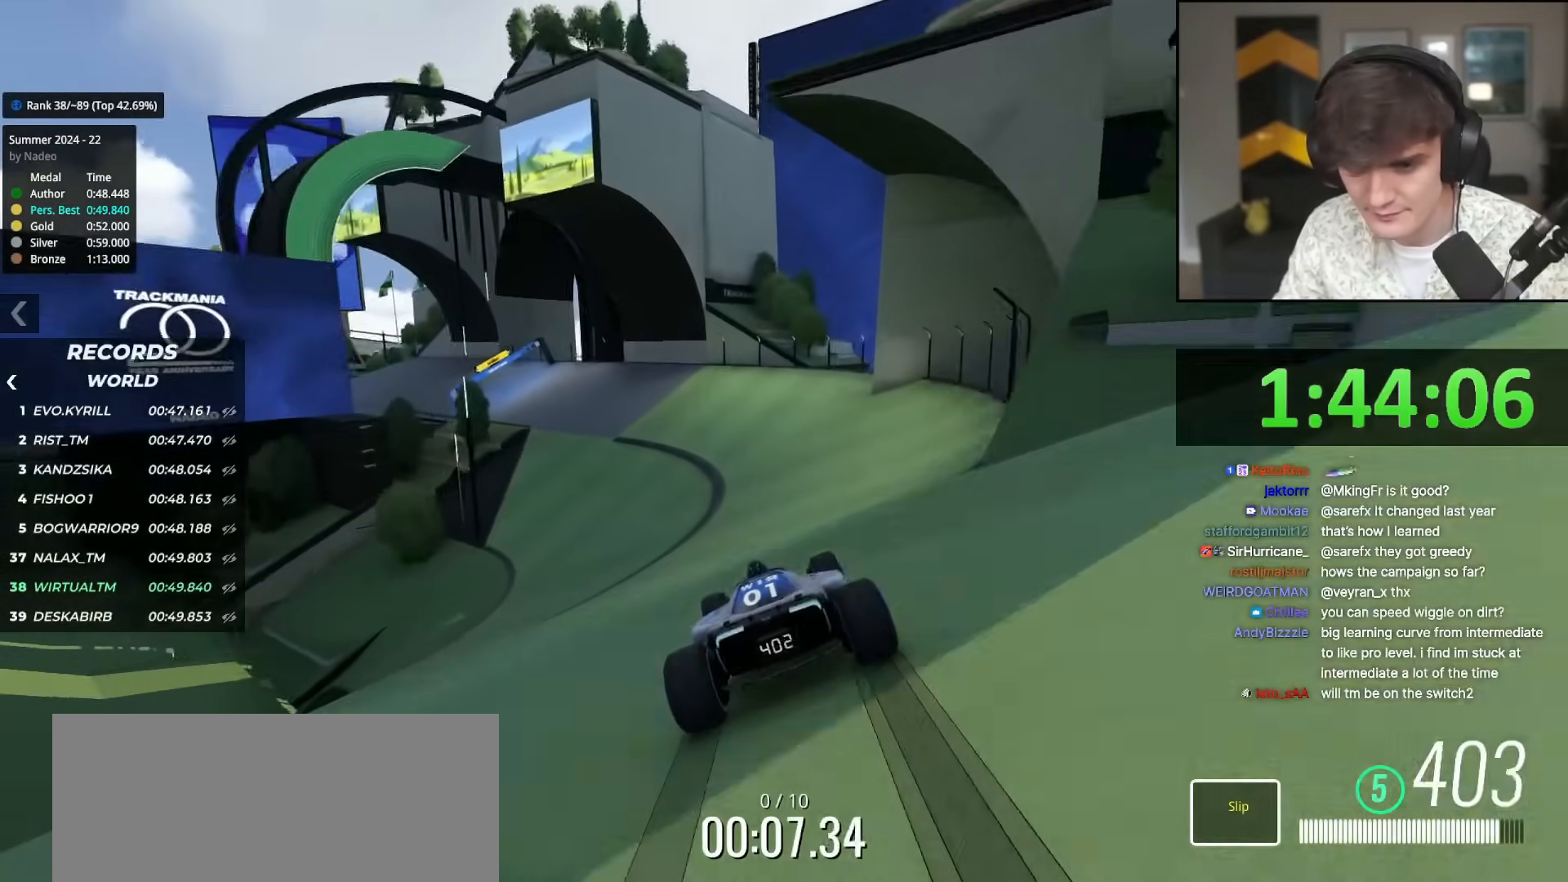
{"keys": ["left", "up"], "events": [[100, "left", "up"], [233, "left", "down"], [333, "left", "up"], [417, "left", "down"]]}
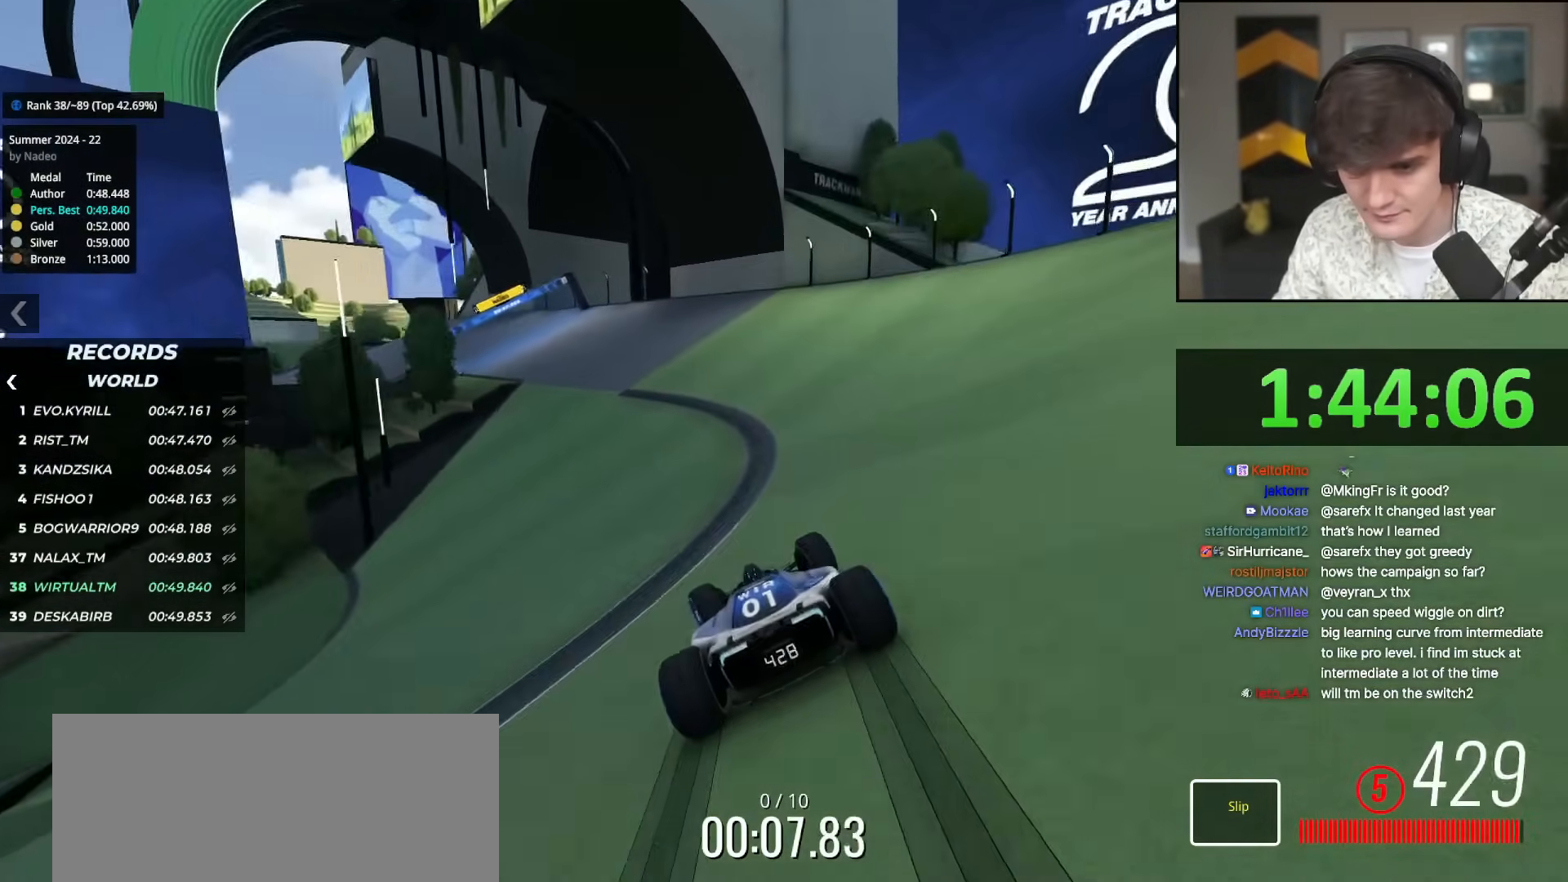
{"keys": ["left", "up"], "events": [[17, "left", "up"], [117, "left", "down"], [200, "left", "up"], [351, "left", "down"], [434, "left", "up"], [484, "left", "down"]]}
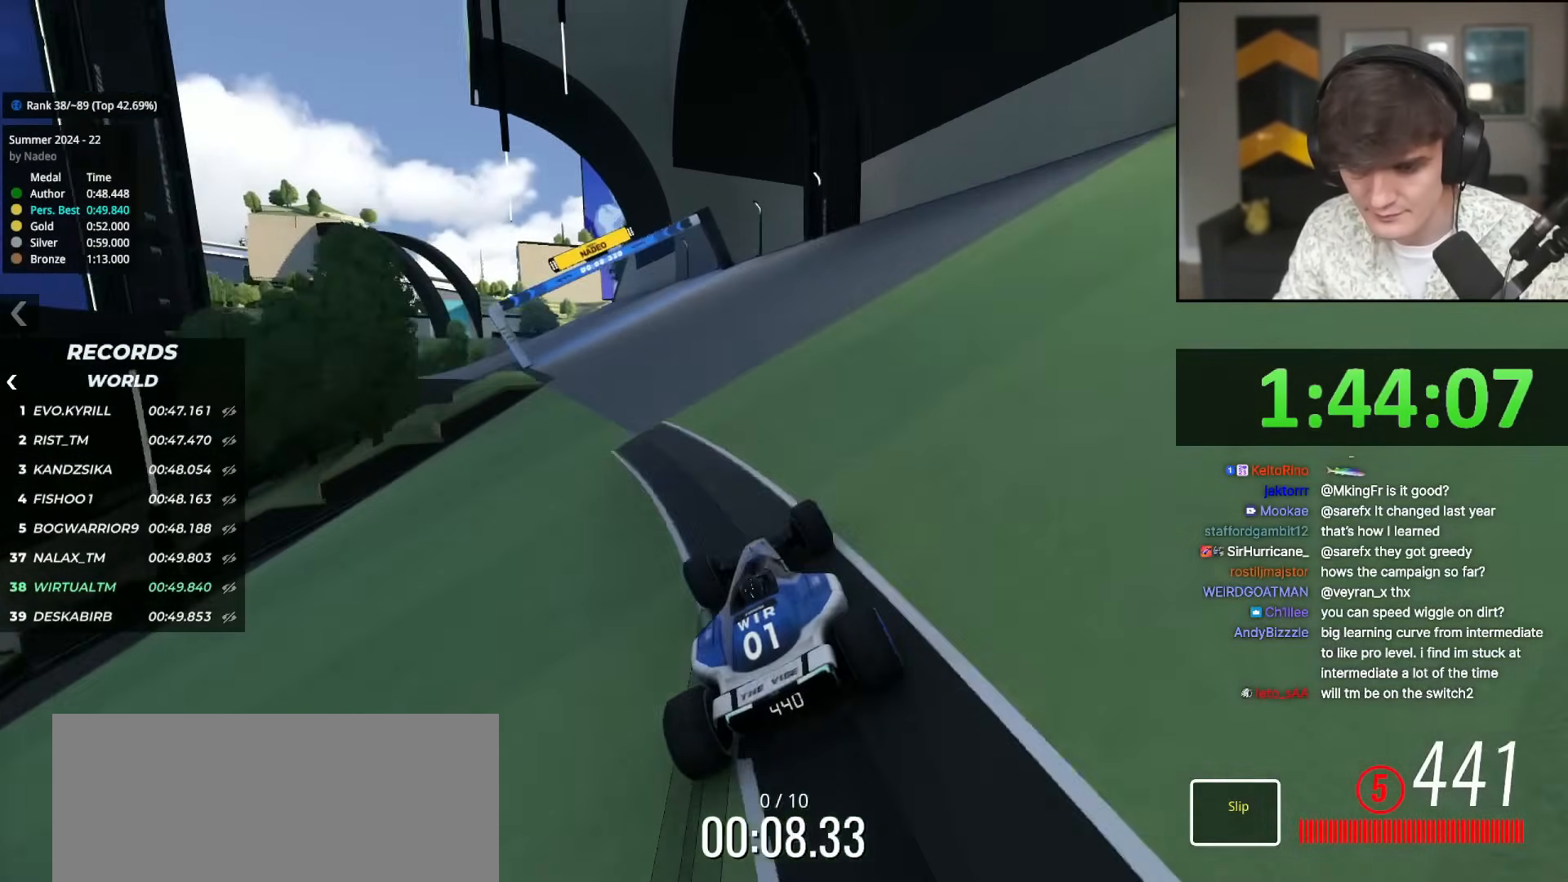
{"keys": ["left", "up"], "events": [[83, "left", "up"], [167, "left", "down"], [400, "left", "up"], [450, "left", "down"]]}
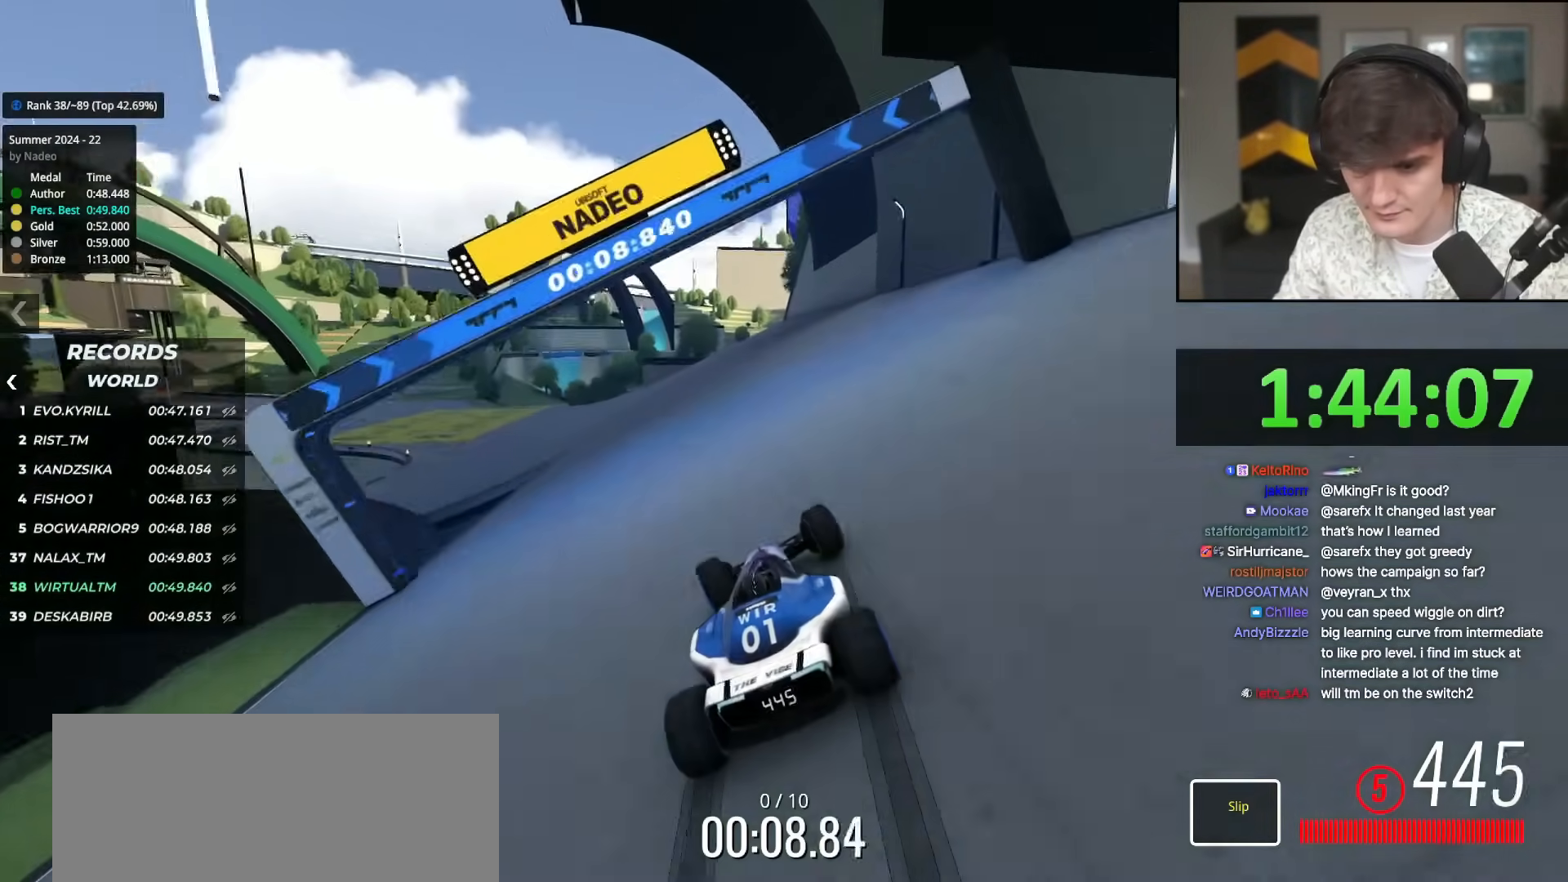
{"keys": ["left", "up"], "events": [[417, "left", "up"], [467, "left", "down"]]}
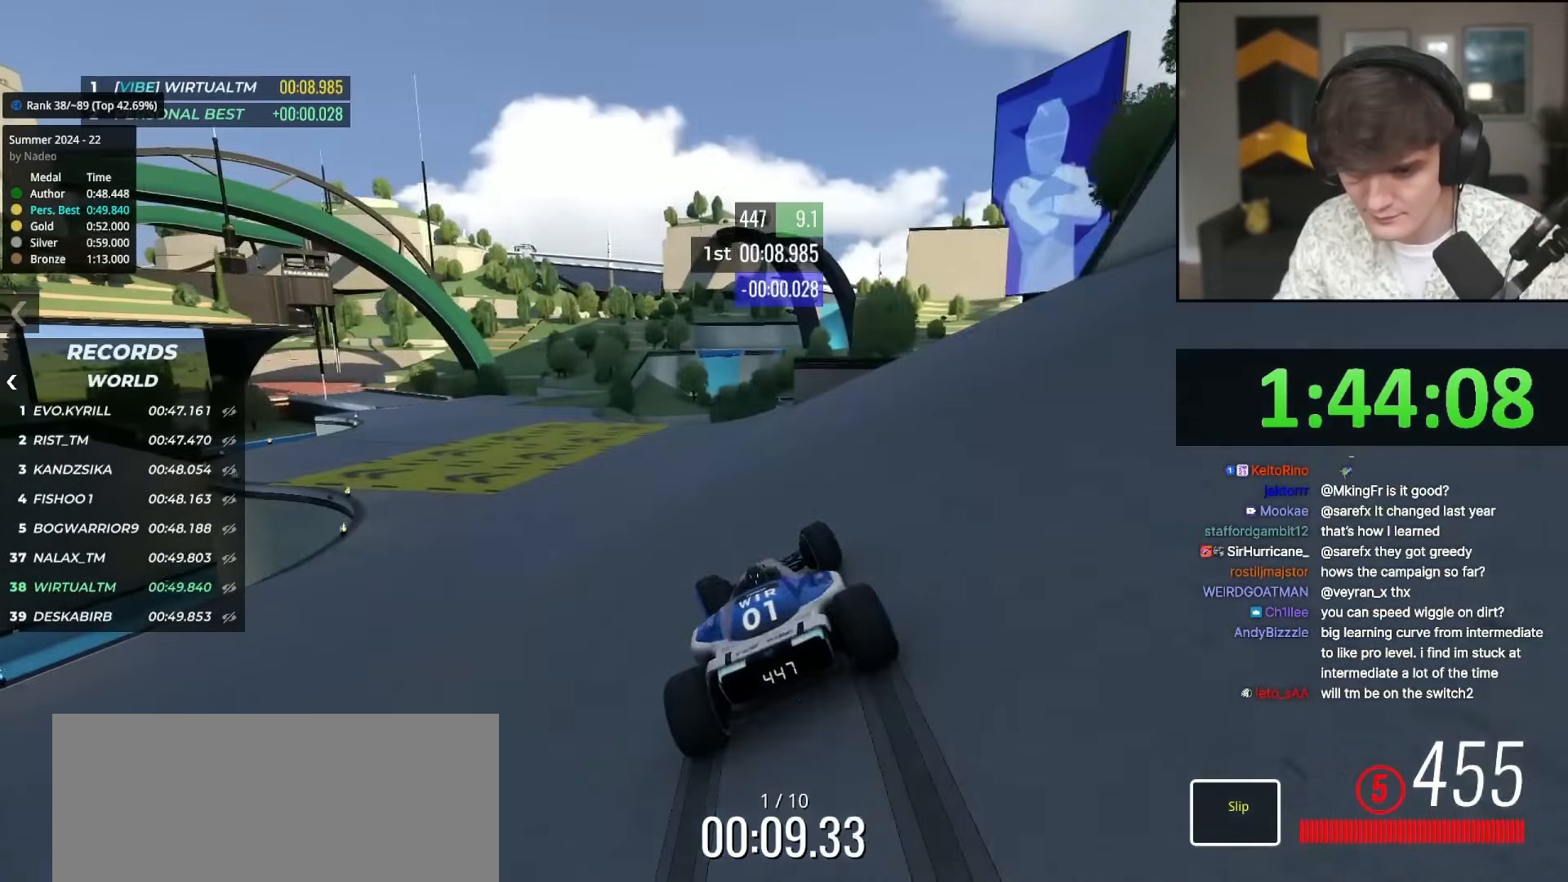
{"keys": ["left", "up"], "events": [[150, "left", "up"], [200, "left", "down"]]}
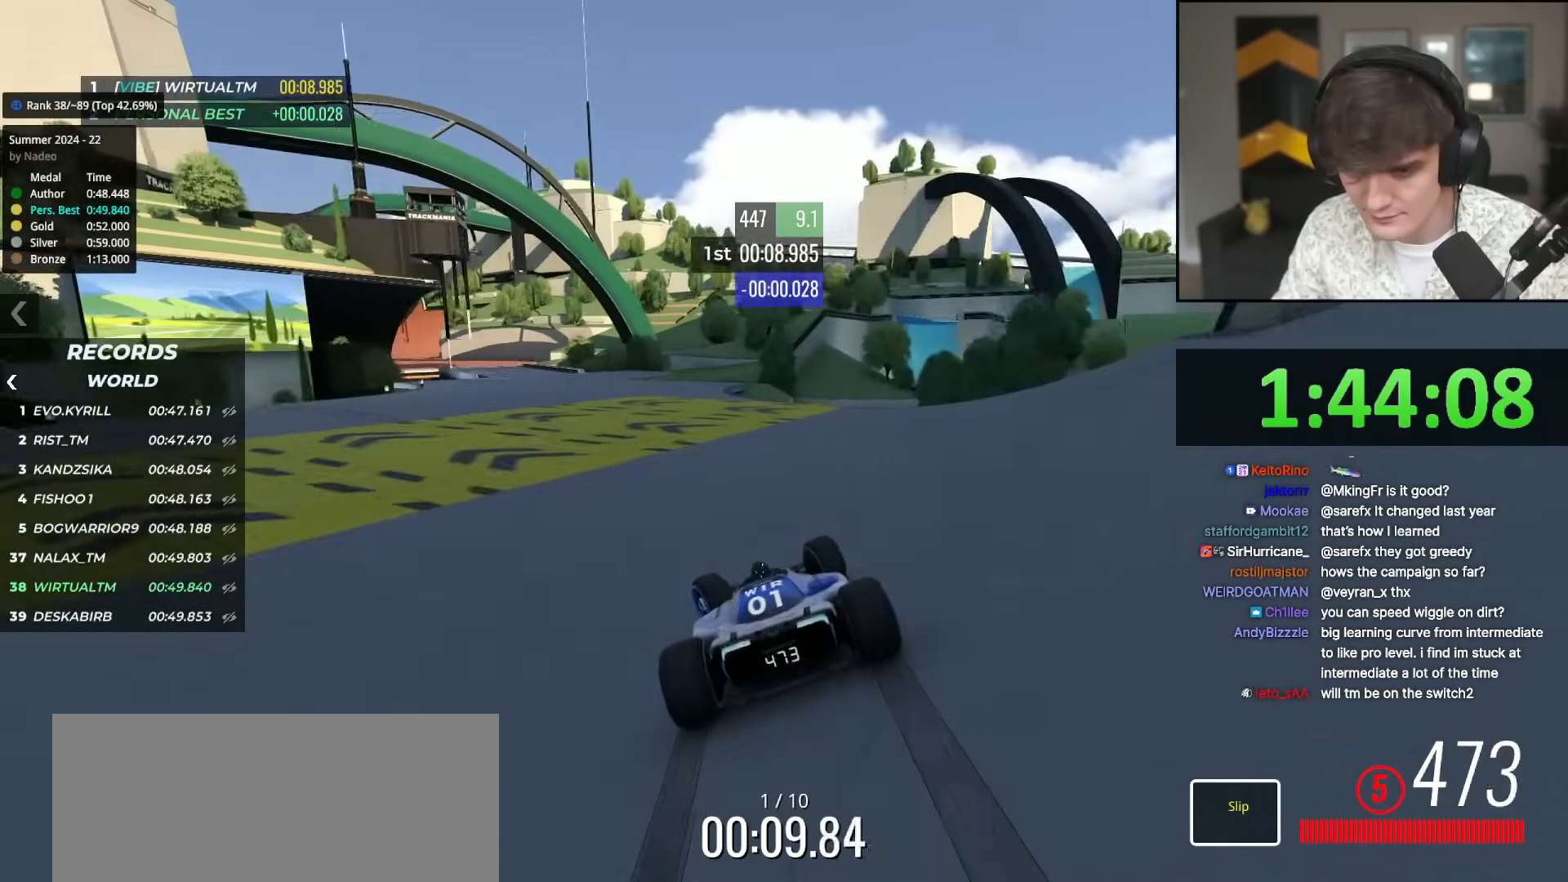
{"keys": ["left", "up"], "events": [[84, "left", "up"], [167, "left", "down"], [267, "left", "up"], [317, "left", "down"]]}
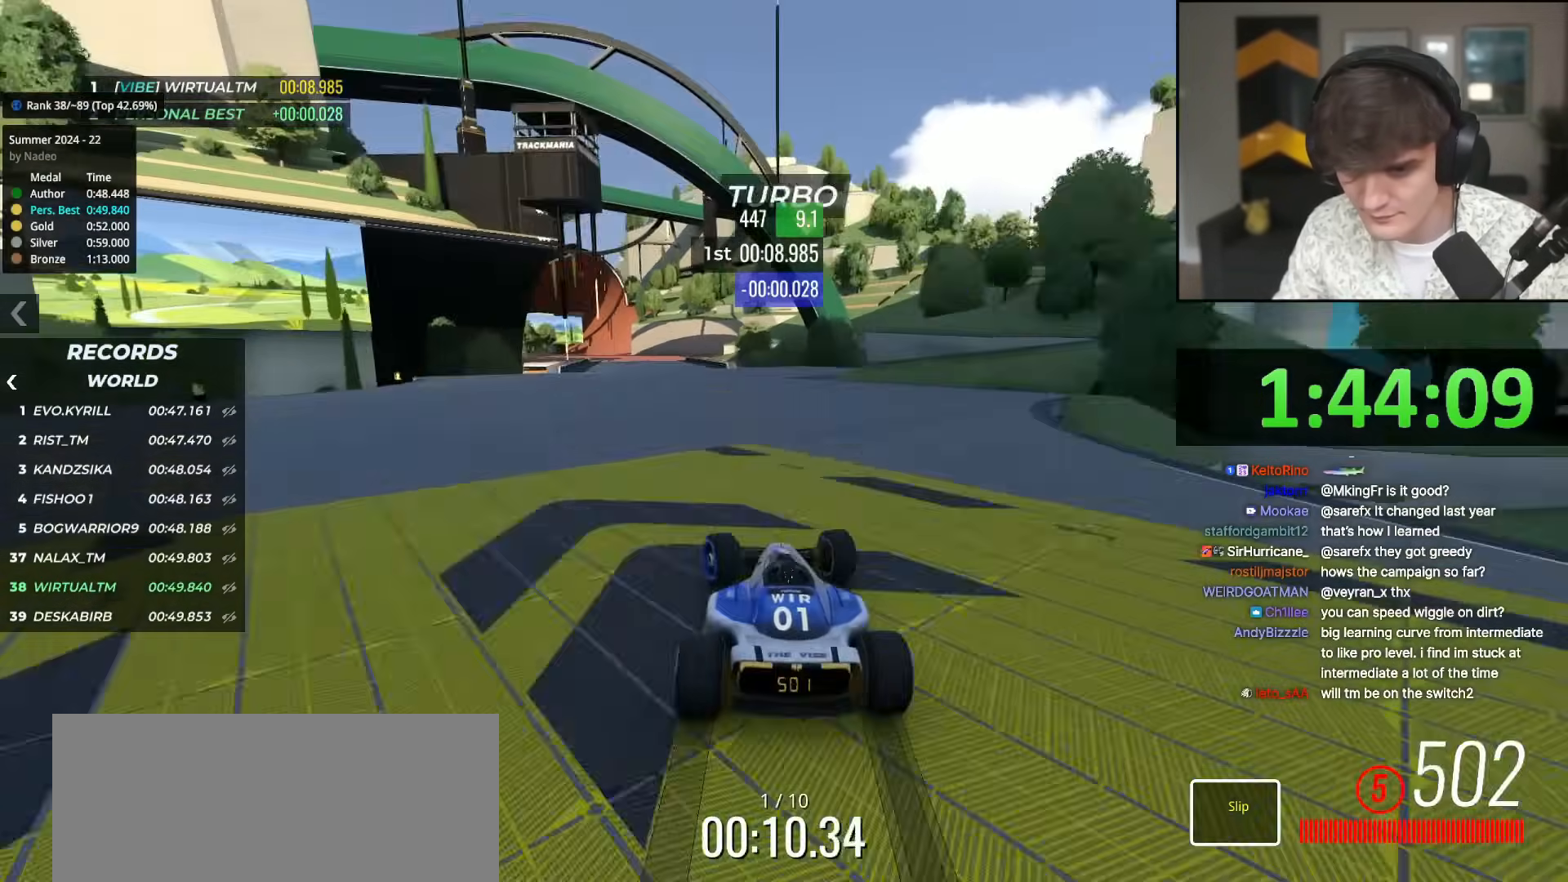
{"keys": ["left", "up"], "events": [[50, "left", "up"], [100, "left", "down"], [184, "left", "up"], [284, "left", "down"], [417, "left", "up"], [467, "left", "down"]]}
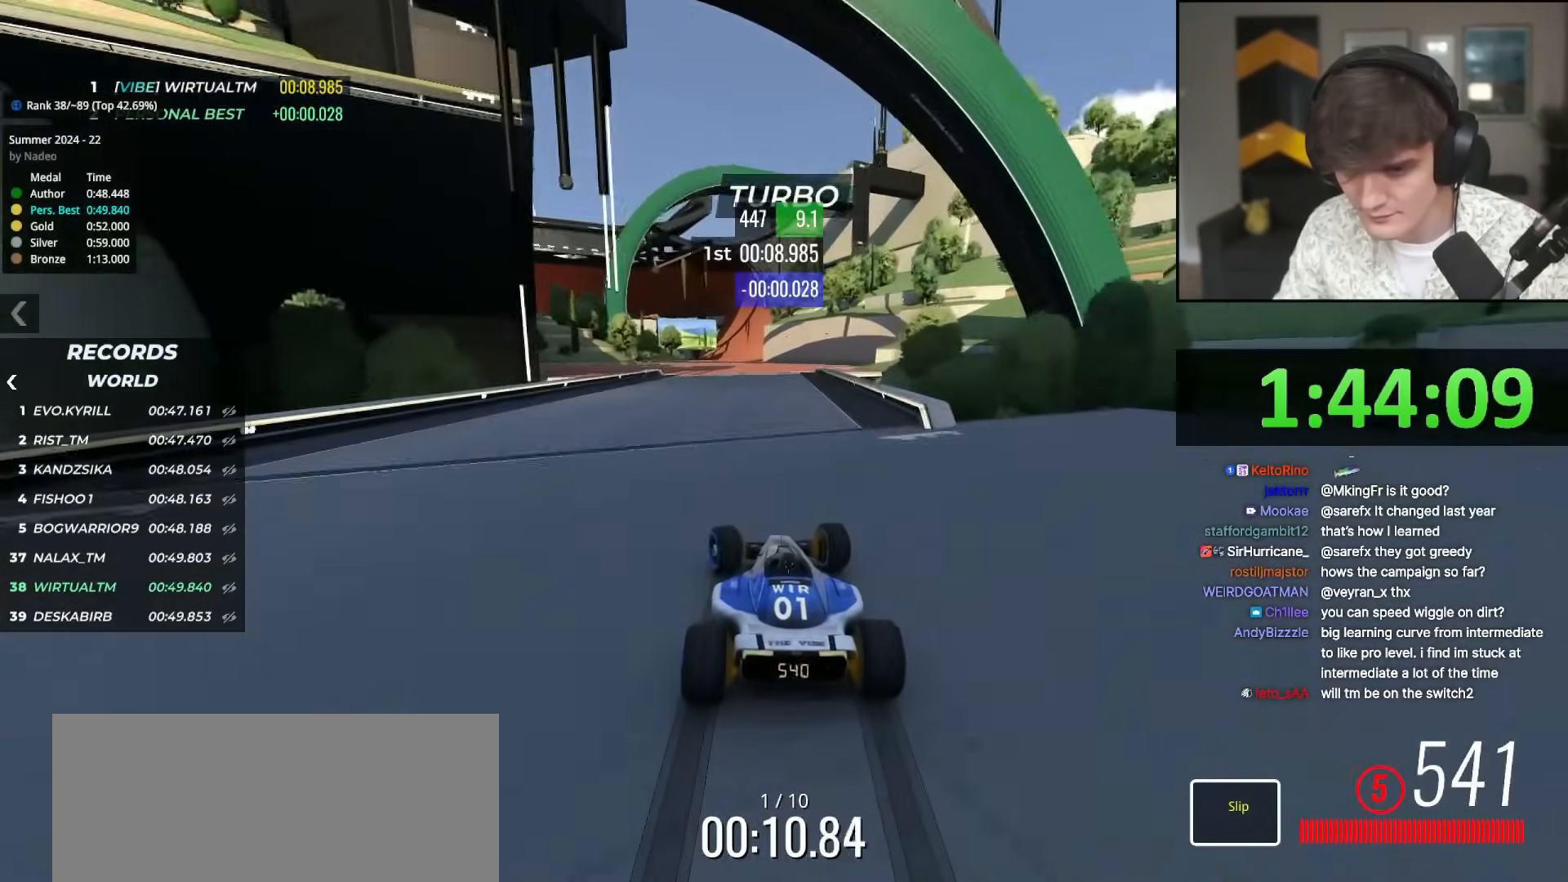
{"keys": ["right", "up"], "events": [[150, "left", "up"], [250, "right", "down"]]}
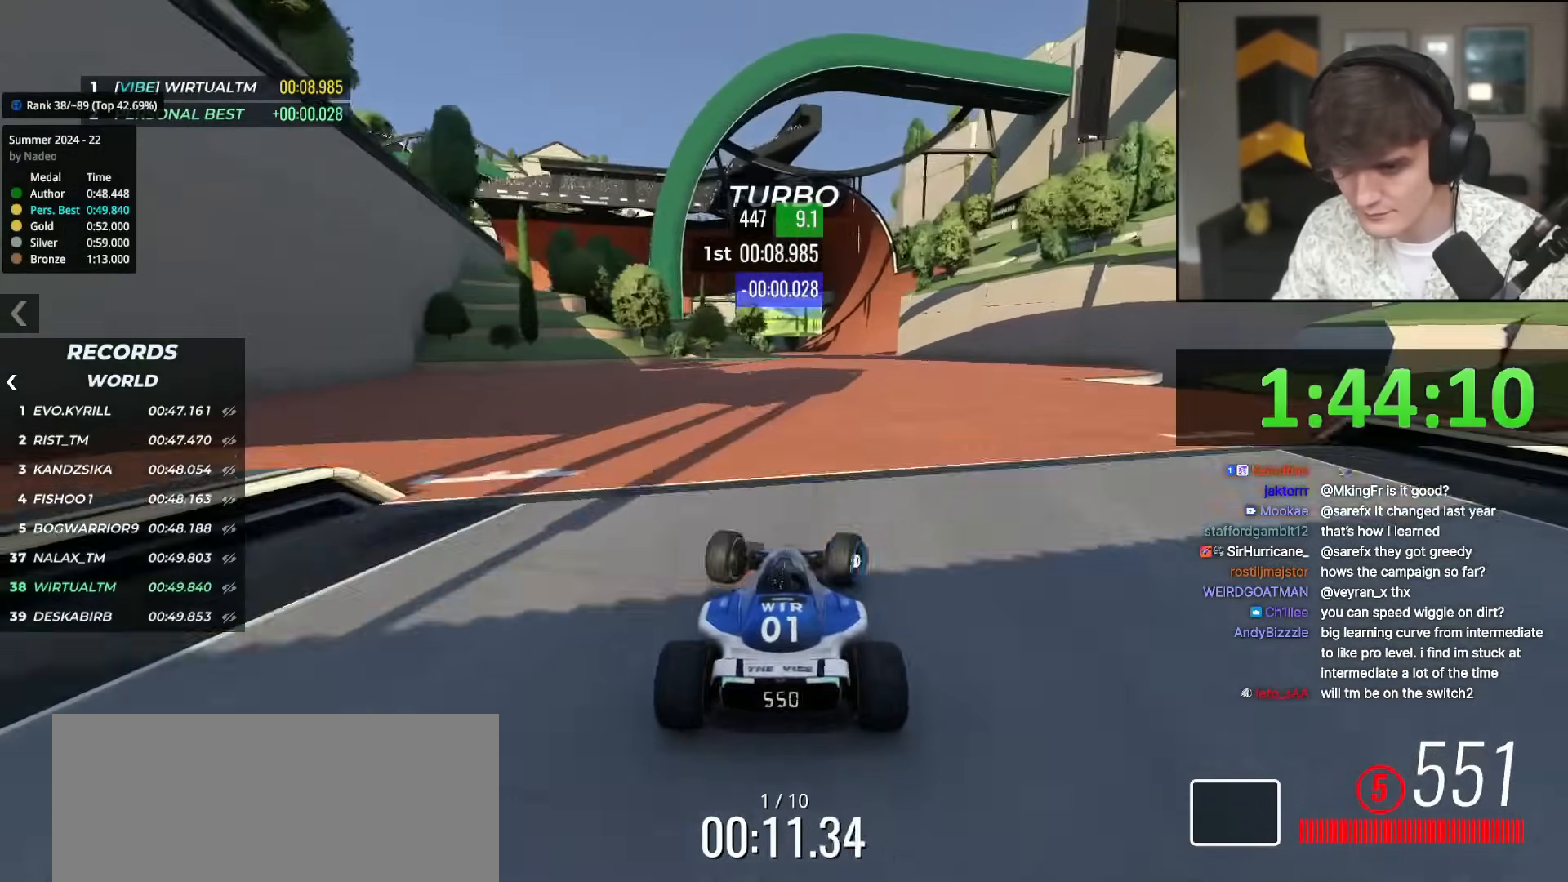
{"keys": ["up"], "events": [[33, "right", "up"], [133, "right", "down"], [184, "right", "up"], [417, "right", "down"], [450, "right", "up"]]}
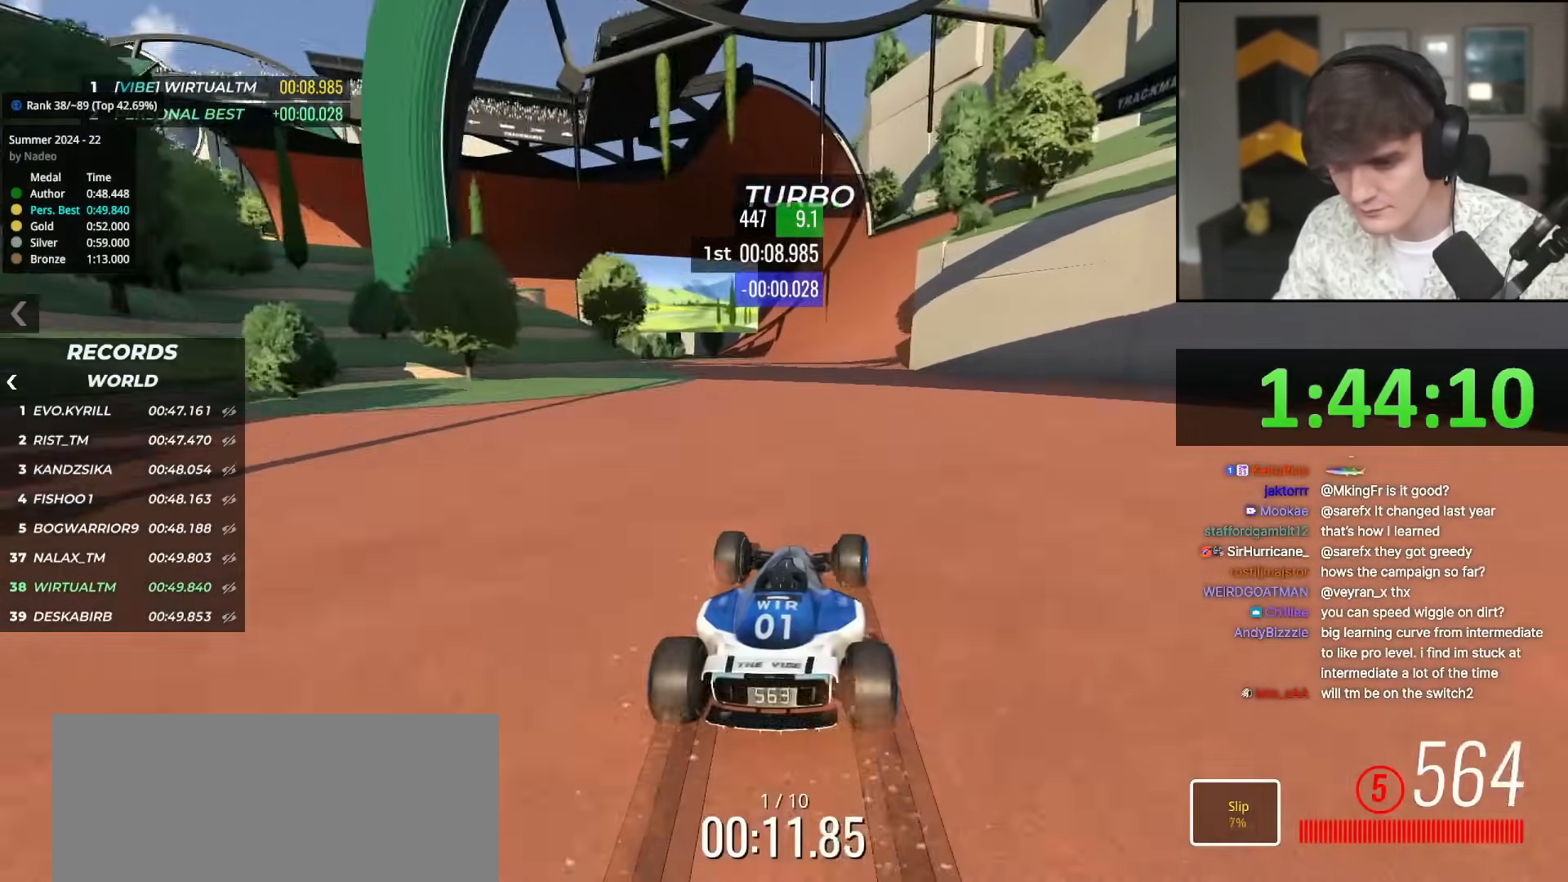
{"keys": ["up"], "events": [[100, "right", "down"], [150, "right", "up"], [283, "left", "down"], [467, "left", "up"]]}
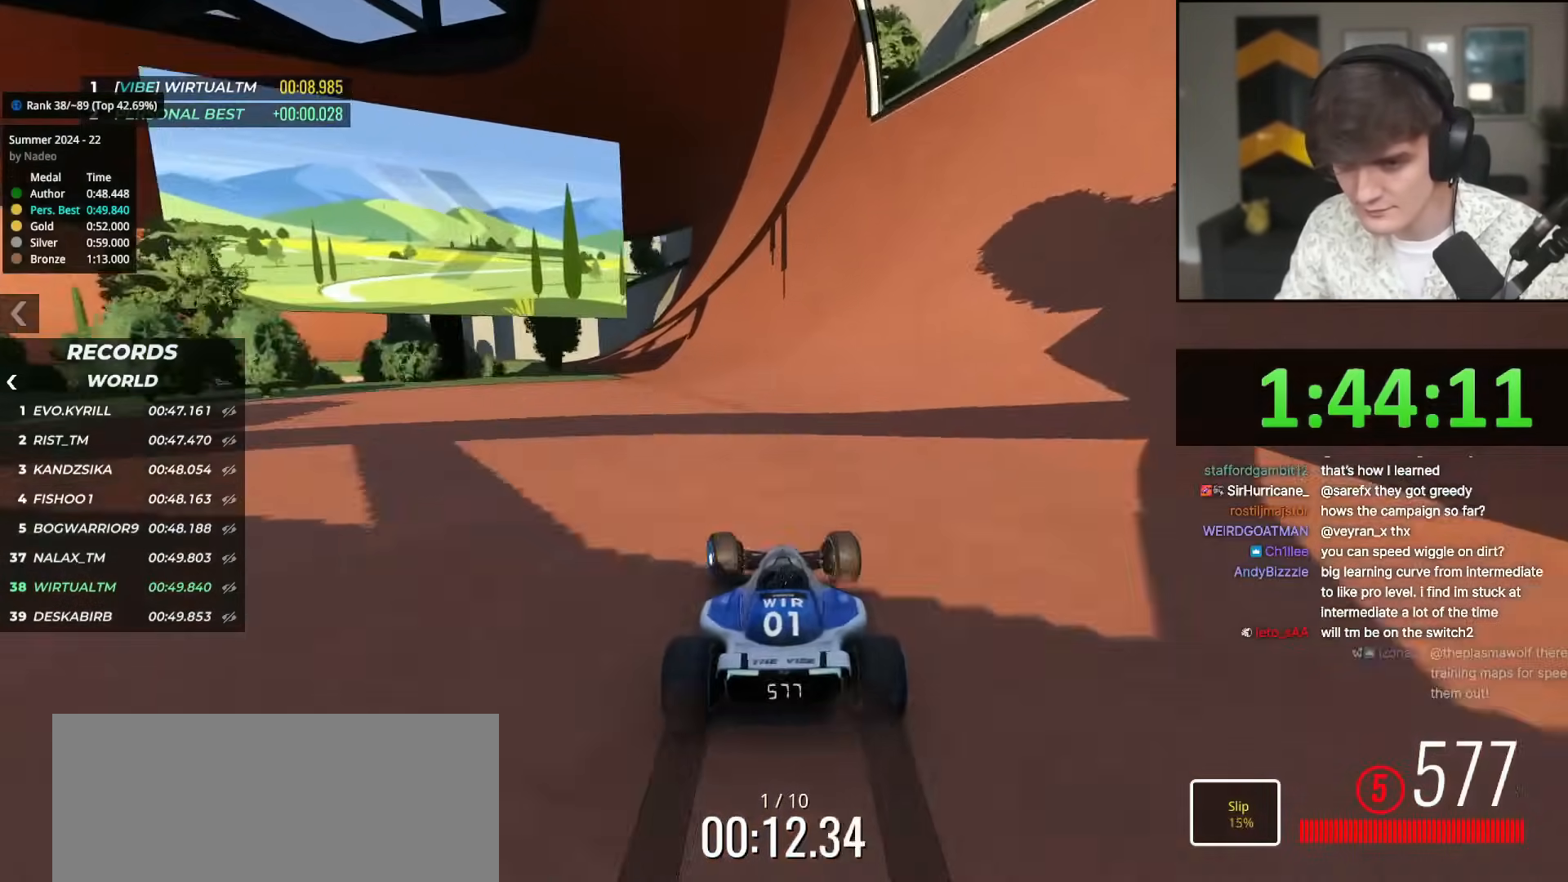
{"keys": ["up"], "events": [[17, "right", "down"], [200, "right", "up"], [350, "left", "down"], [384, "left", "up"]]}
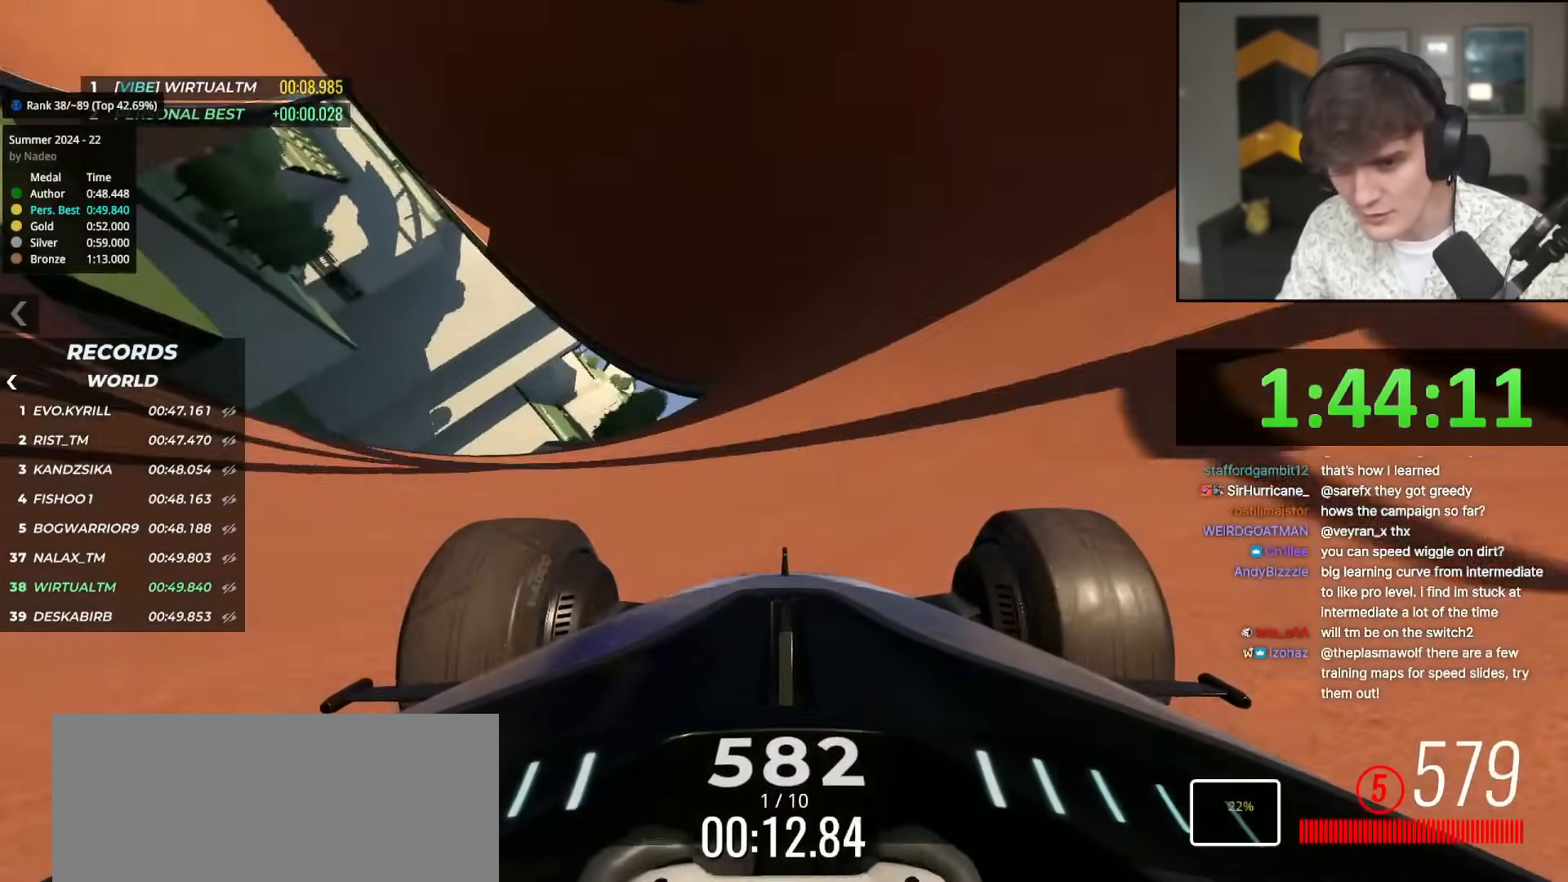
{"keys": ["up"], "events": [[33, "right", "down"], [83, "right", "up"]]}
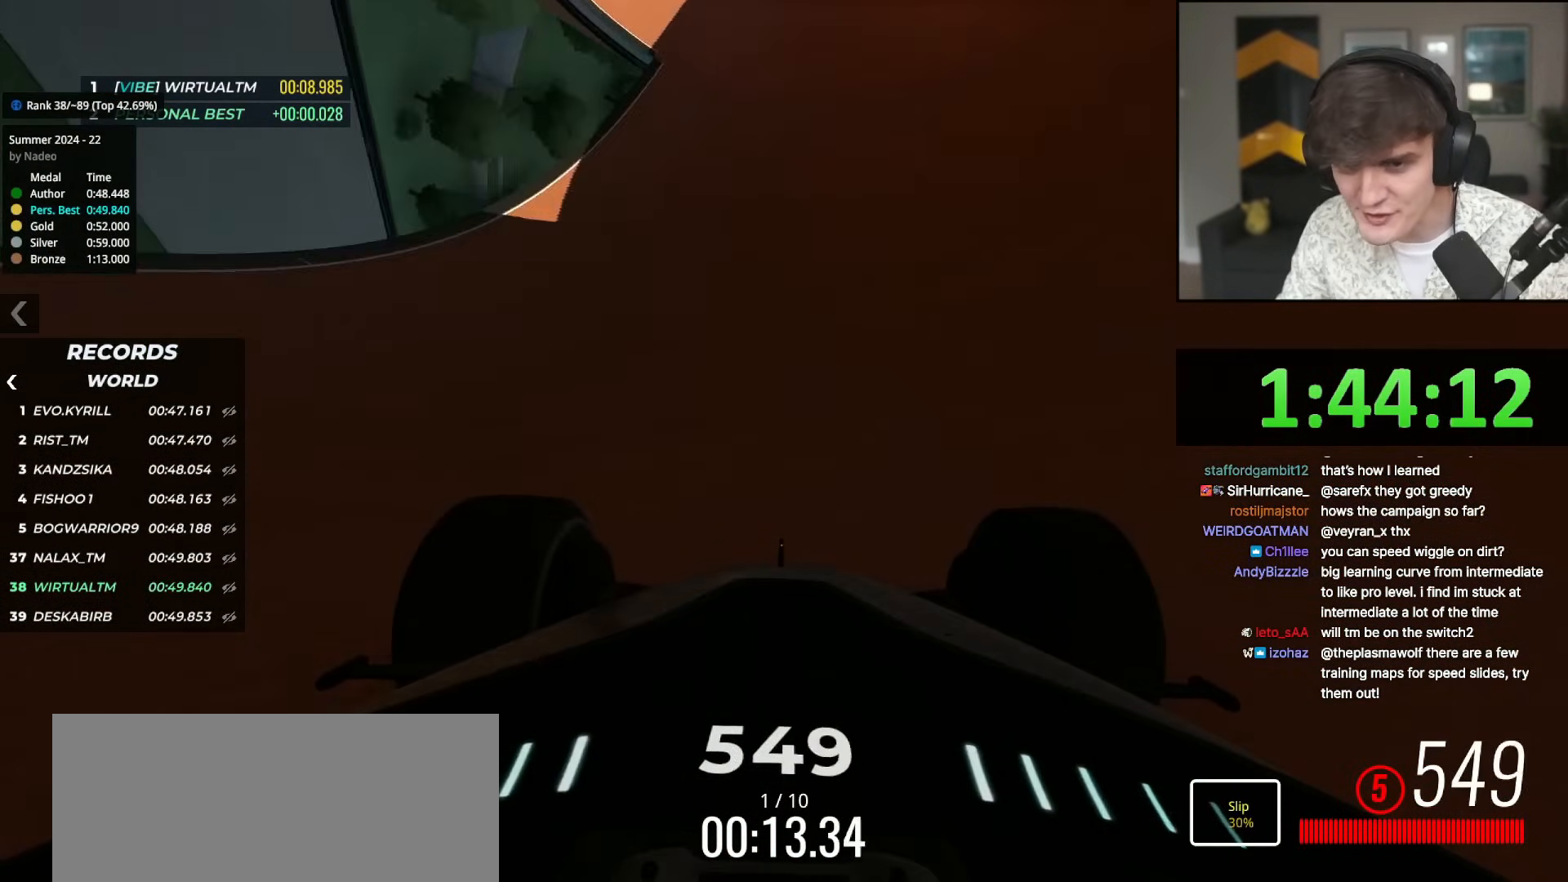
{"keys": ["up"], "events": [[50, "right", "down"], [150, "right", "up"], [384, "left", "down"], [467, "left", "up"]]}
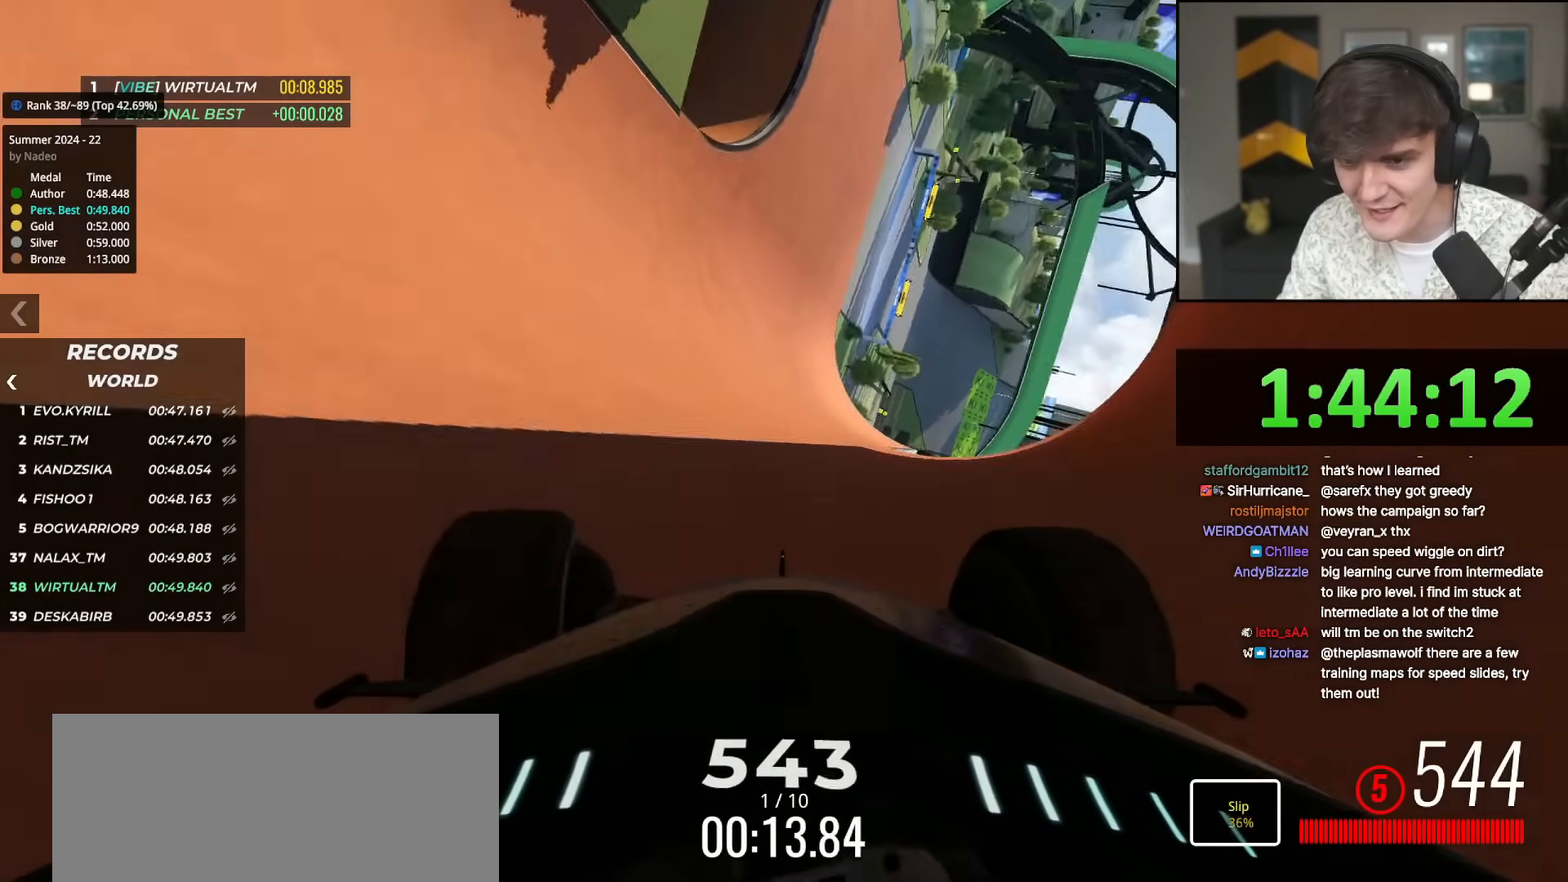
{"keys": ["left", "up"], "events": [[66, "left", "down"], [150, "left", "up"], [433, "left", "down"]]}
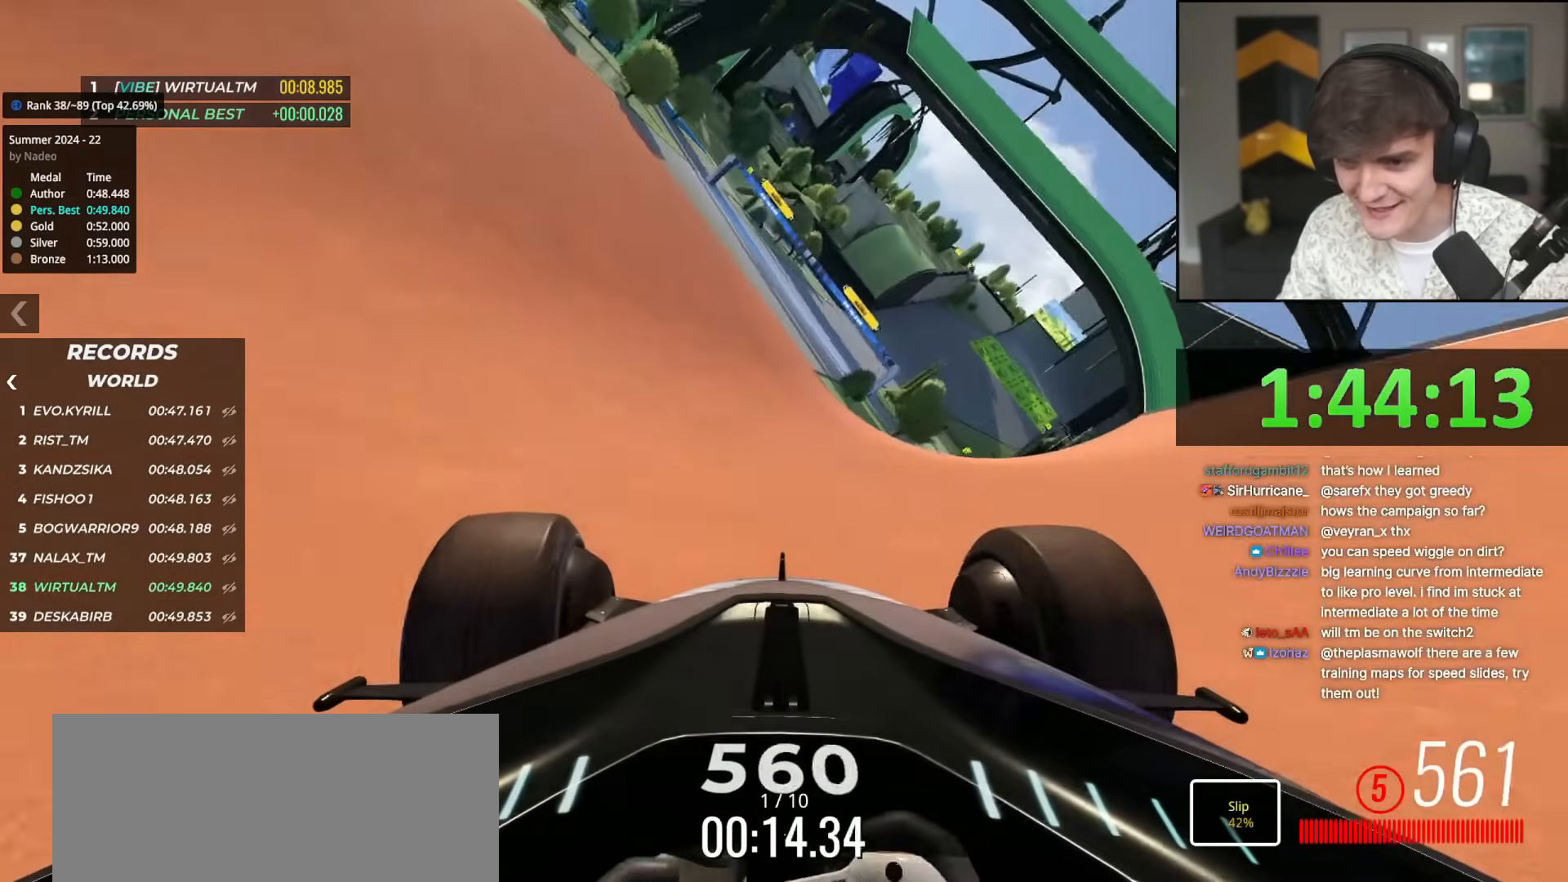
{"keys": ["up"], "events": [[83, "left", "up"], [317, "right", "down"], [450, "right", "up"]]}
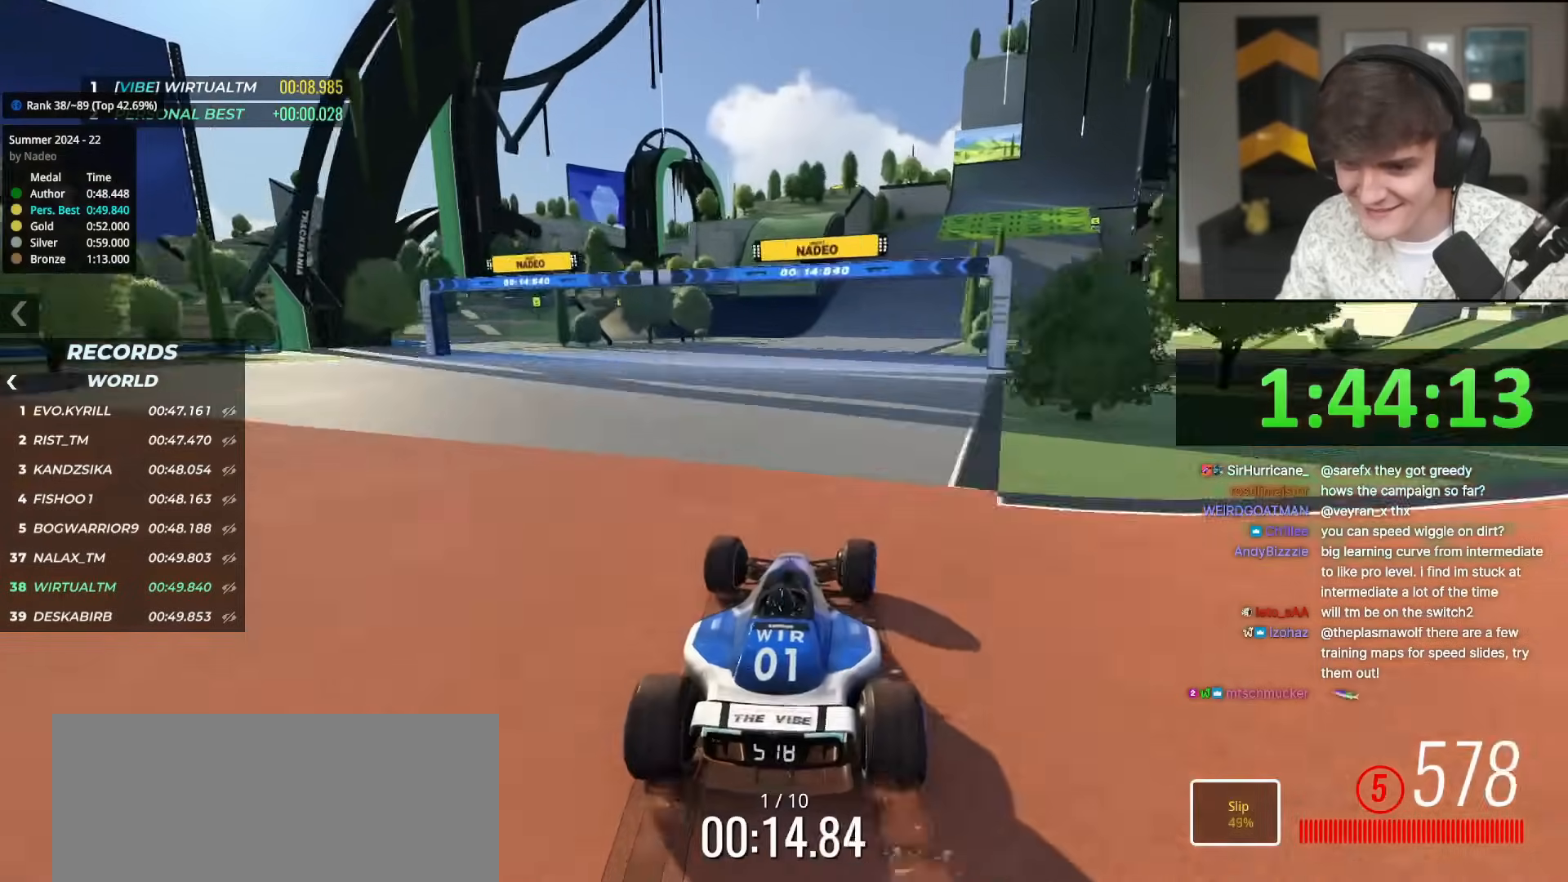
{"keys": ["right", "up"], "events": [[150, "right", "down"], [283, "right", "up"], [383, "right", "down"]]}
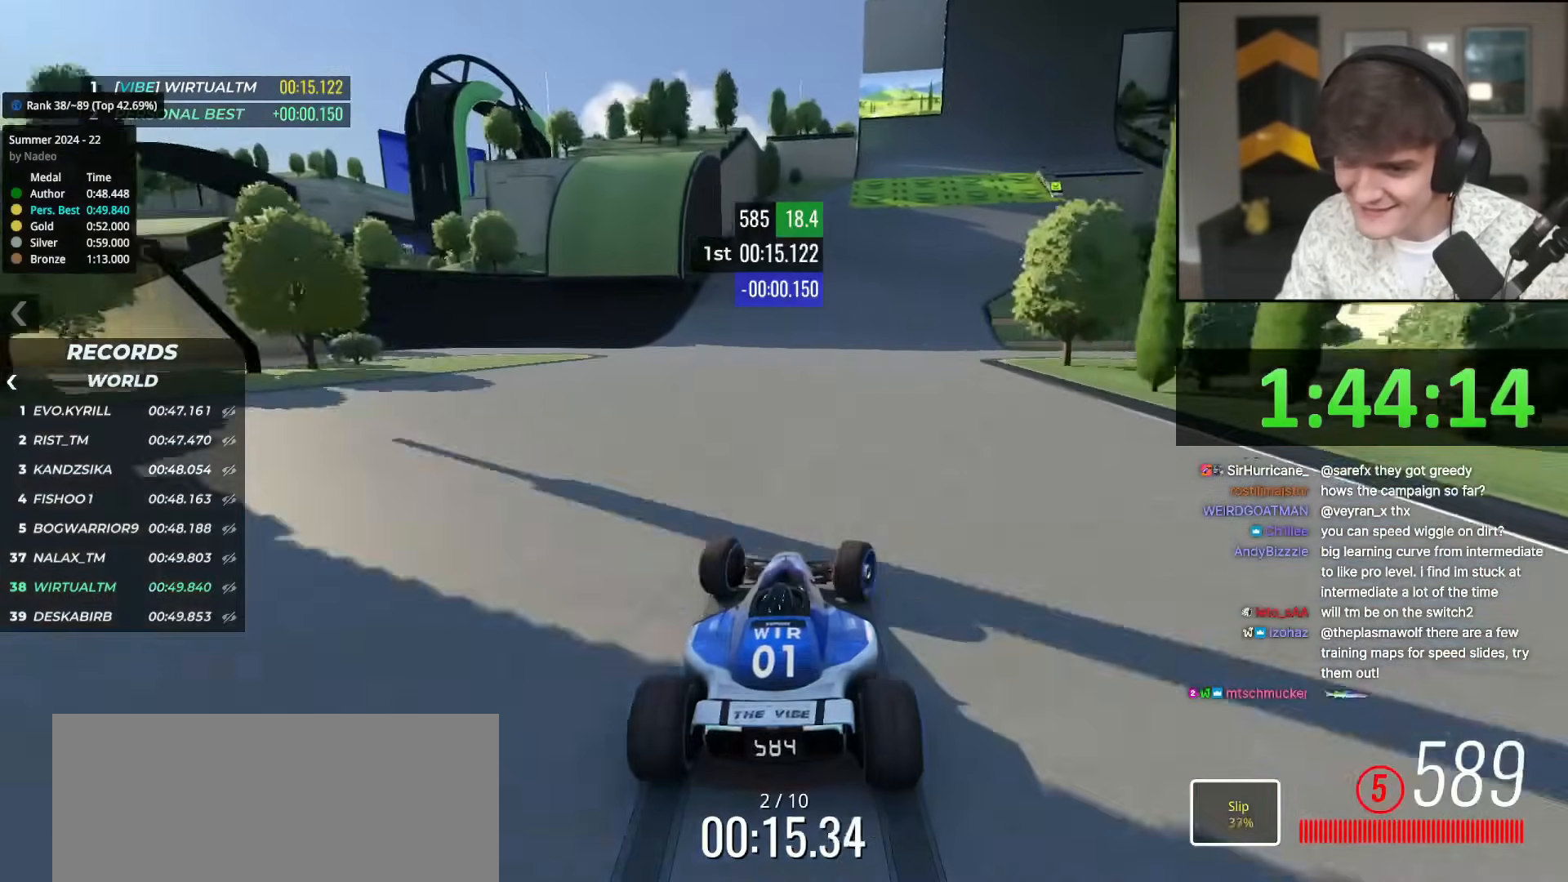
{"keys": ["right", "up"], "events": [[17, "right", "up"], [117, "right", "down"], [200, "right", "up"], [300, "right", "down"], [400, "right", "up"], [484, "right", "down"]]}
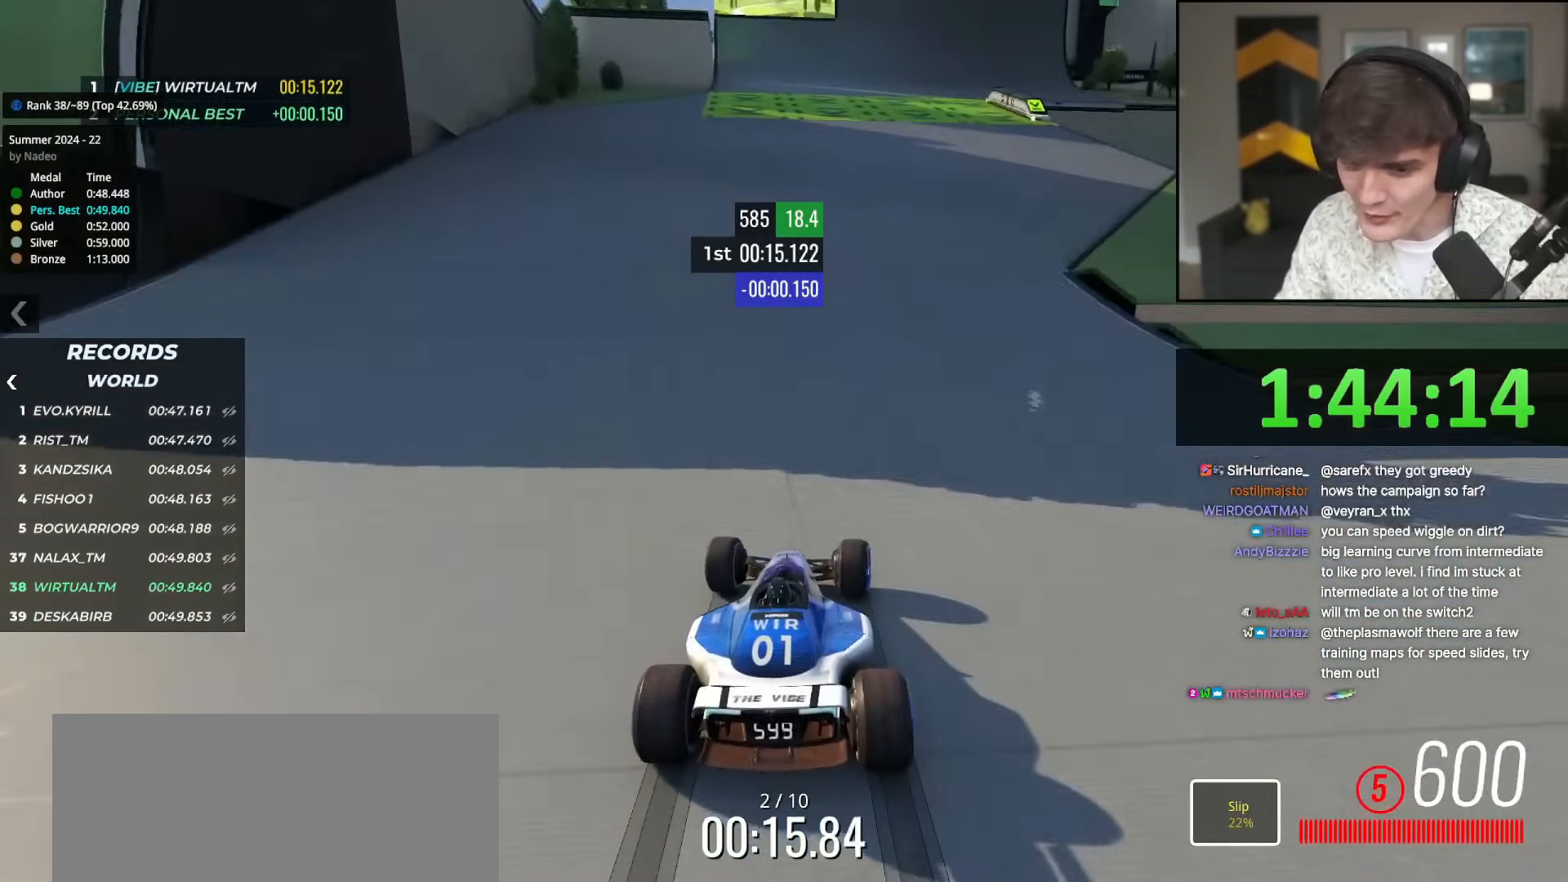
{"keys": ["left", "up"], "events": [[83, "right", "up"], [133, "right", "down"], [216, "right", "up"], [450, "left", "down"]]}